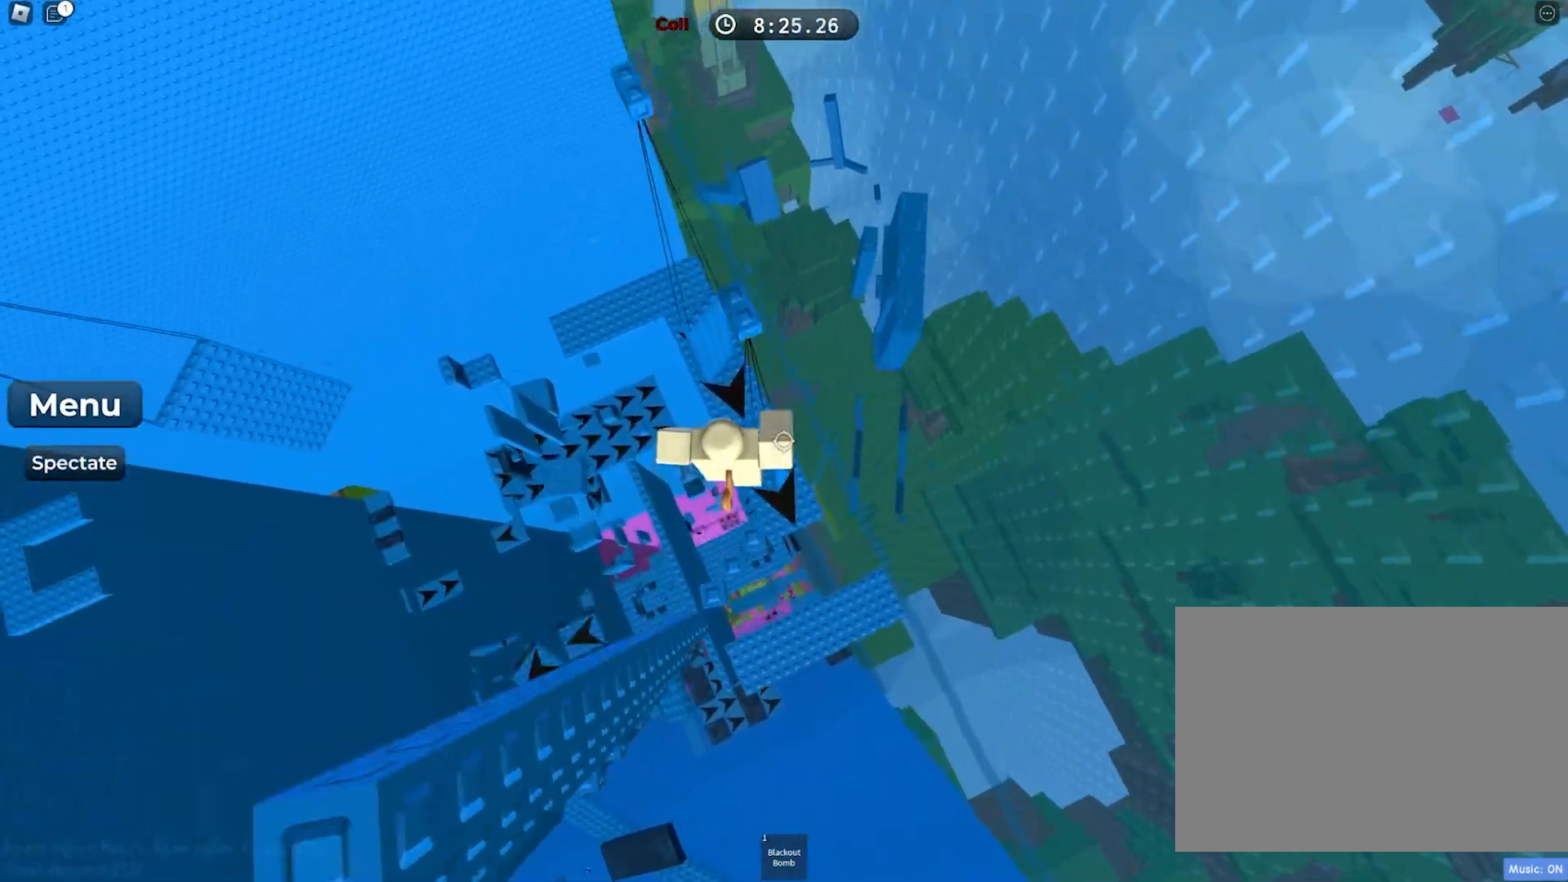
Gameplay with keyboard; each line is a JSON object with the keys held at the frame after it. "events" lists presses ("down") and releases ("up") of "a", "ctrl", "d", "e", "f", "q", "r", "s", "shift", "space", "tab" and "w" between this image and that frame as [ms after this image, input, new state], when the widget could be followed in between. No other keys are recorded. Mouse input is not recorded.
{"keys": ["w"], "events": [[33, "space", "up"], [317, "w", "up"], [433, "w", "down"]]}
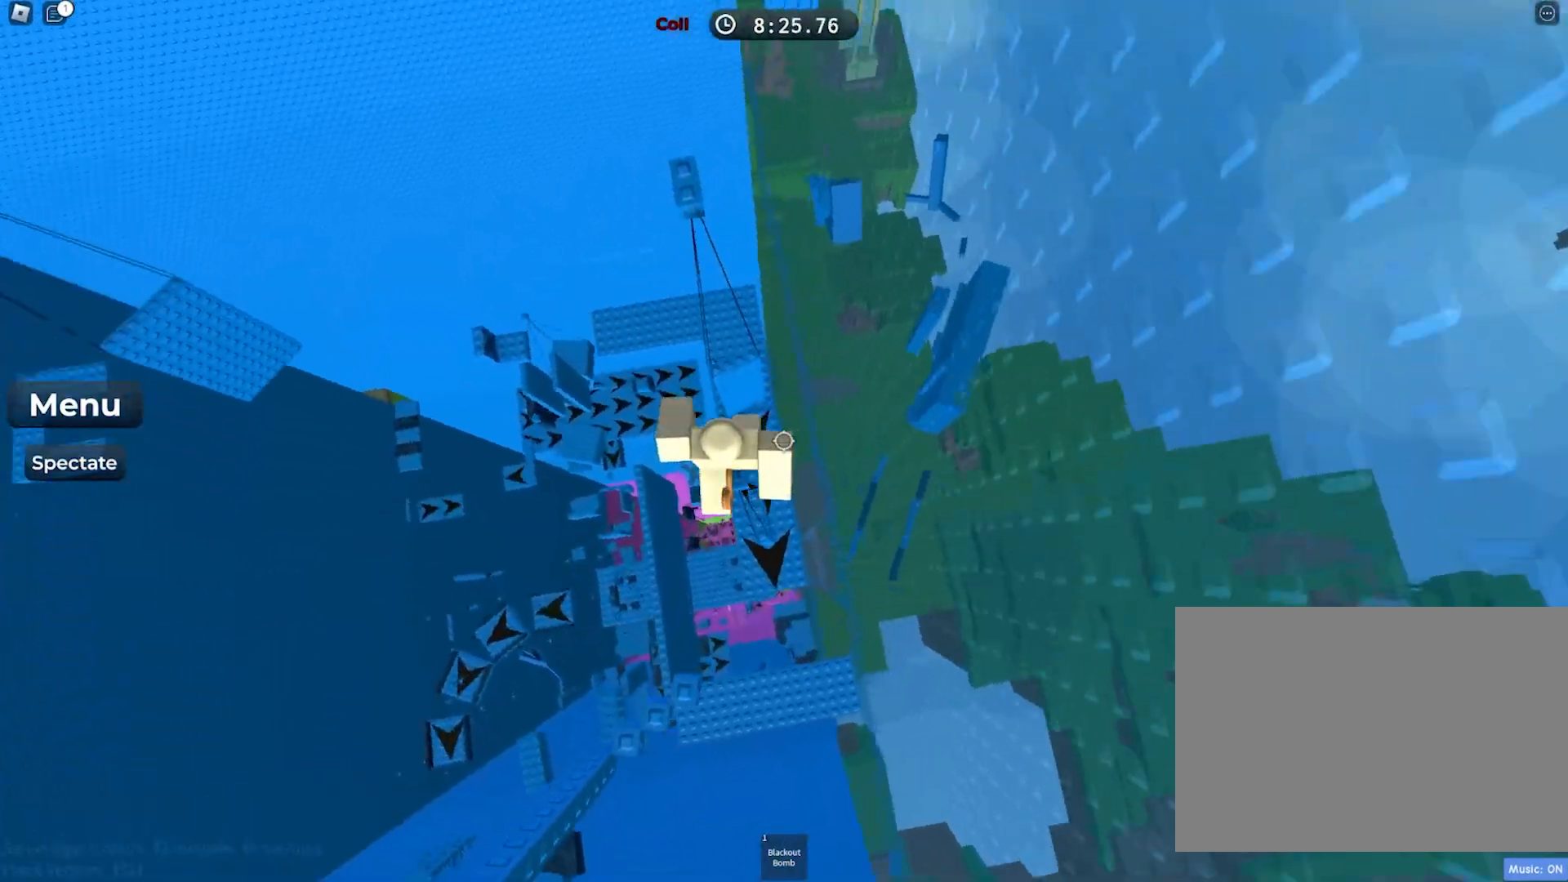
{"keys": ["w"], "events": [[33, "space", "down"], [183, "space", "up"]]}
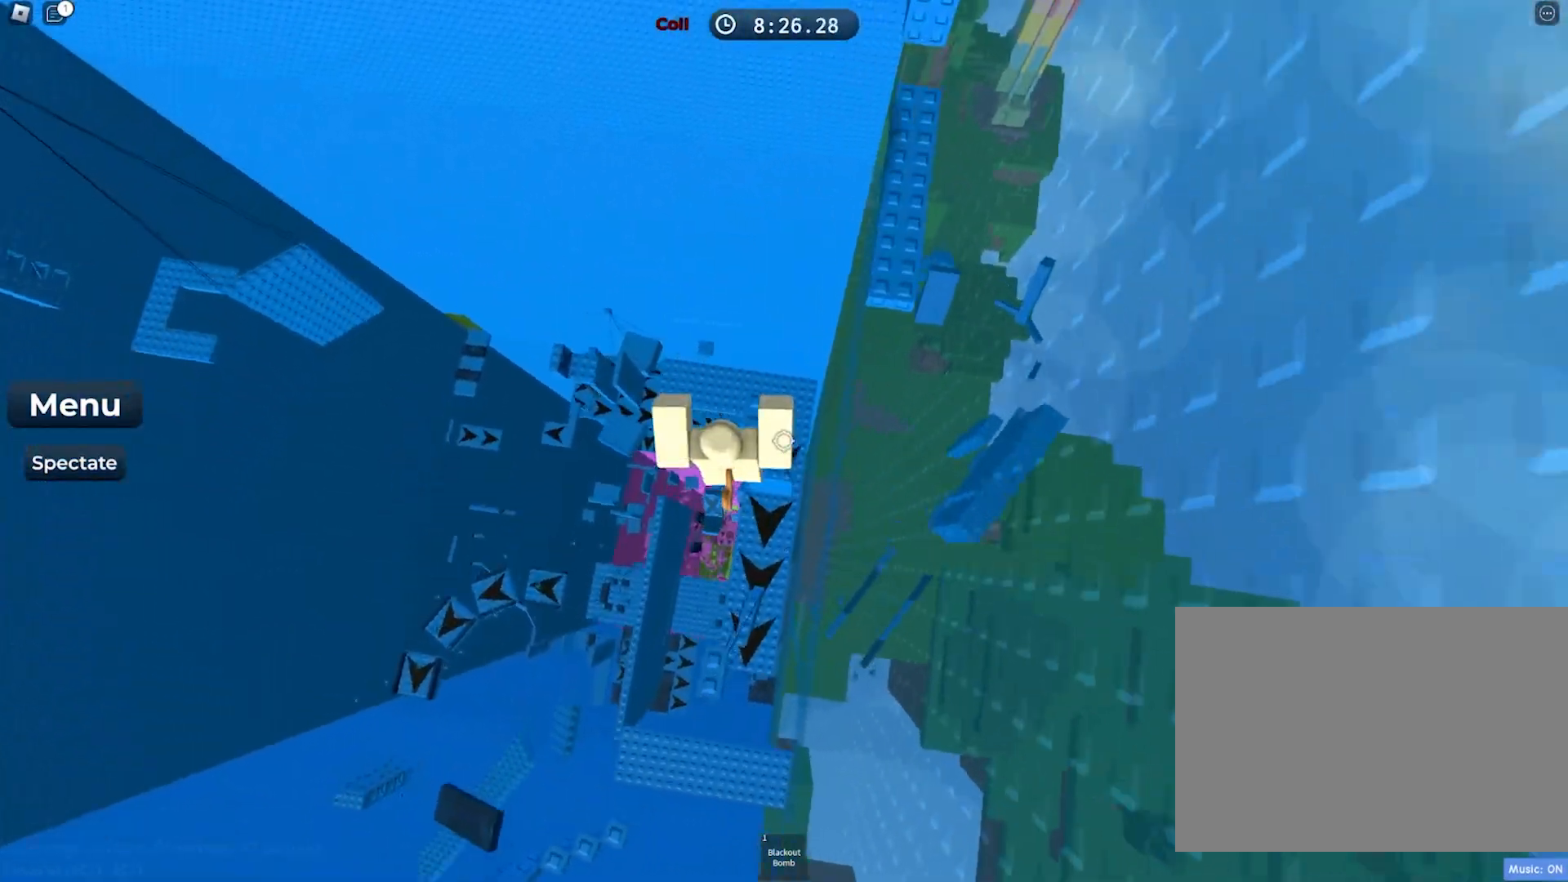
{"keys": ["w"], "events": [[183, "space", "down"], [317, "space", "up"]]}
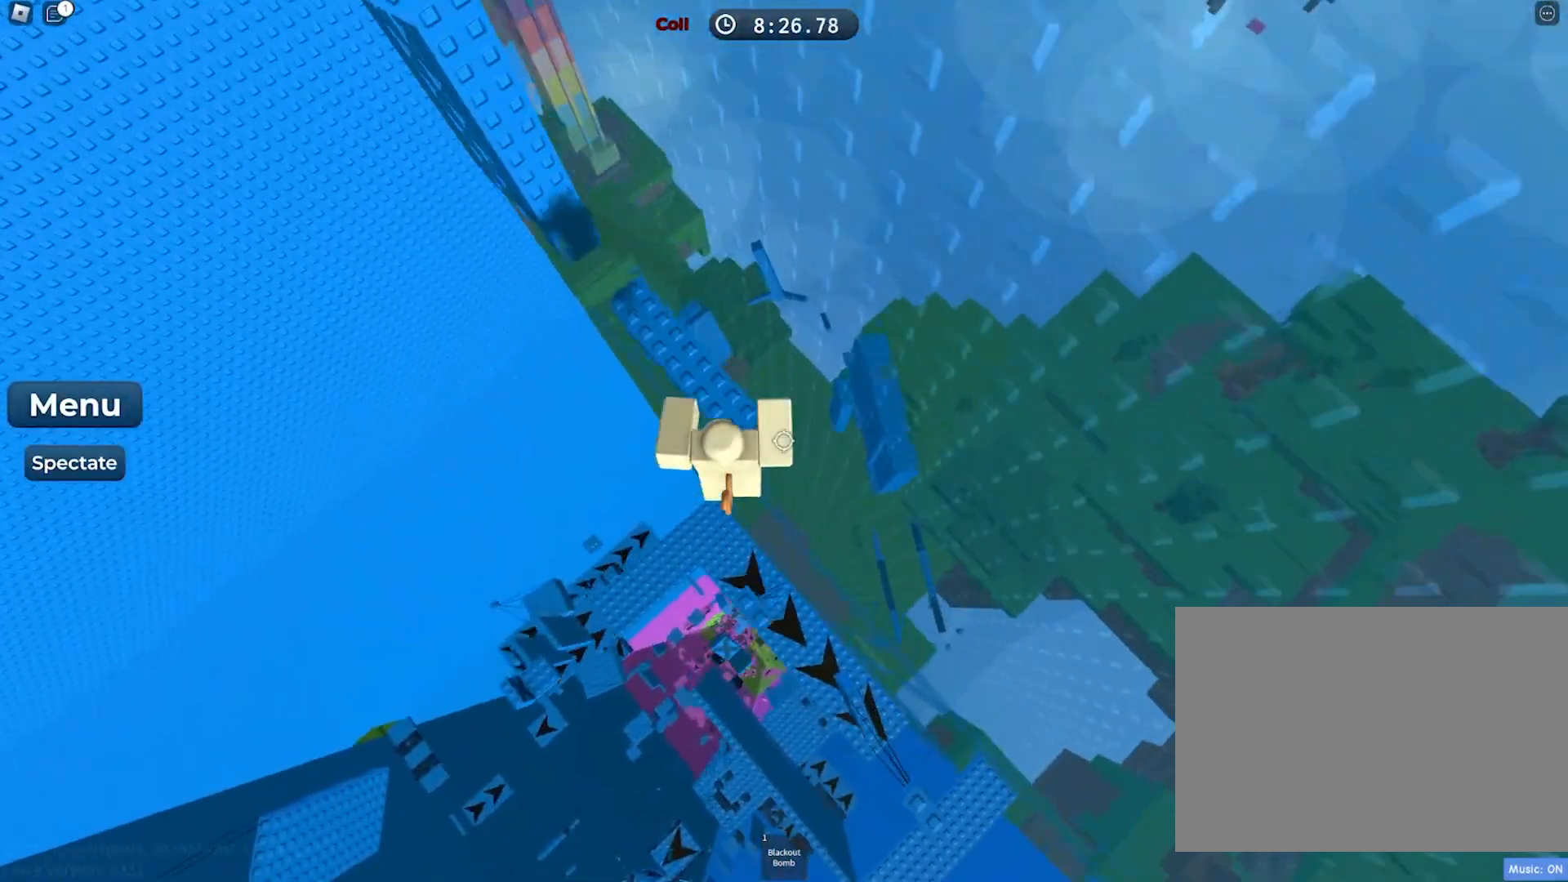
{"keys": ["a"], "events": [[333, "a", "down"], [450, "w", "up"]]}
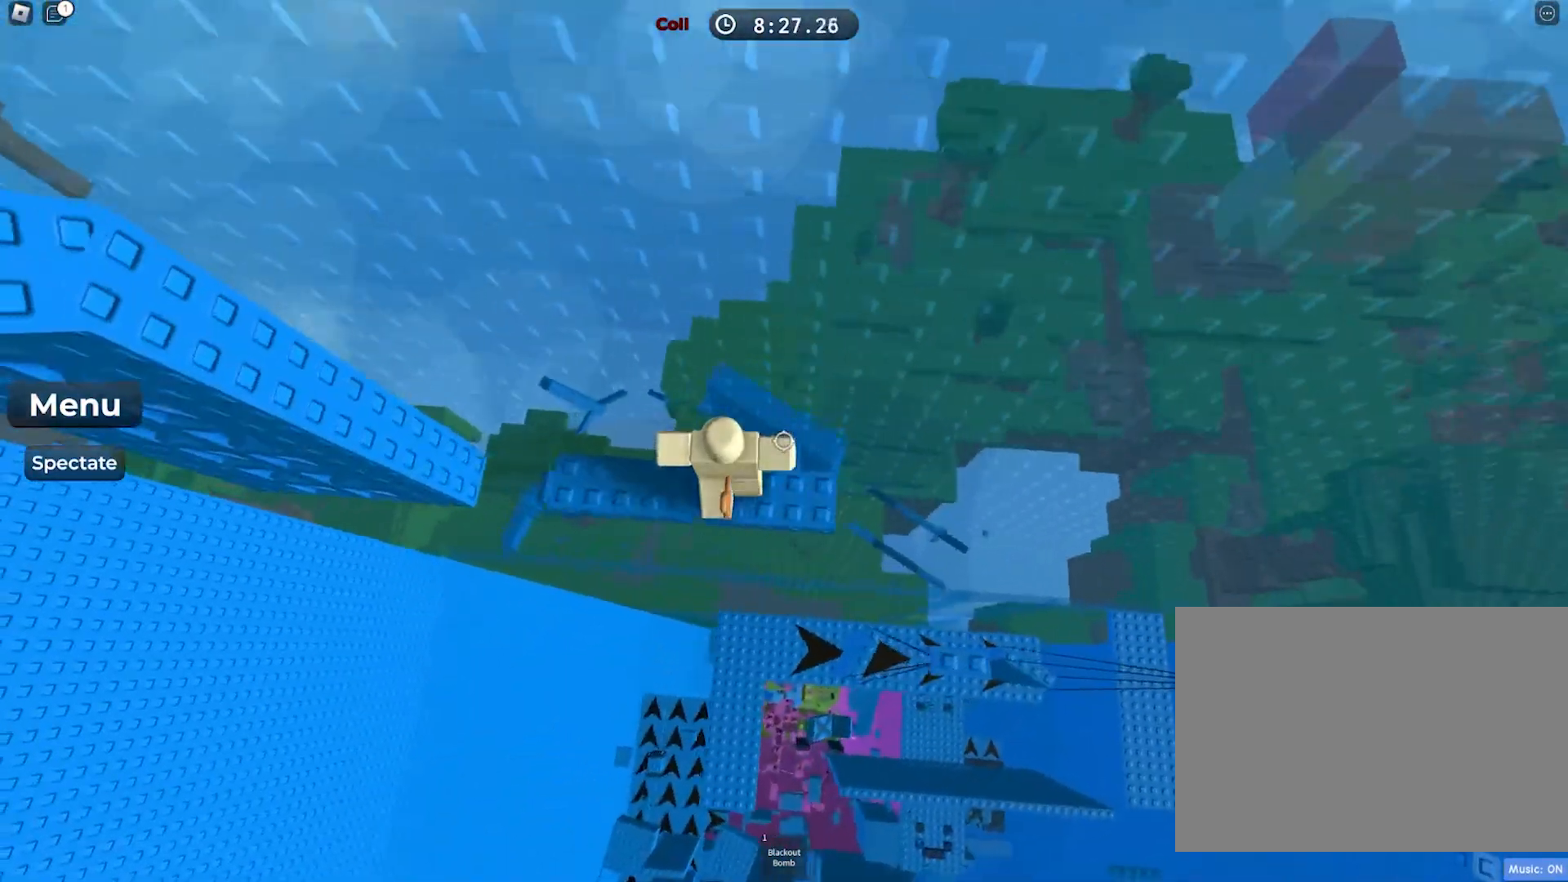
{"keys": ["a", "space"], "events": [[183, "a", "up"], [317, "a", "down"], [467, "space", "down"]]}
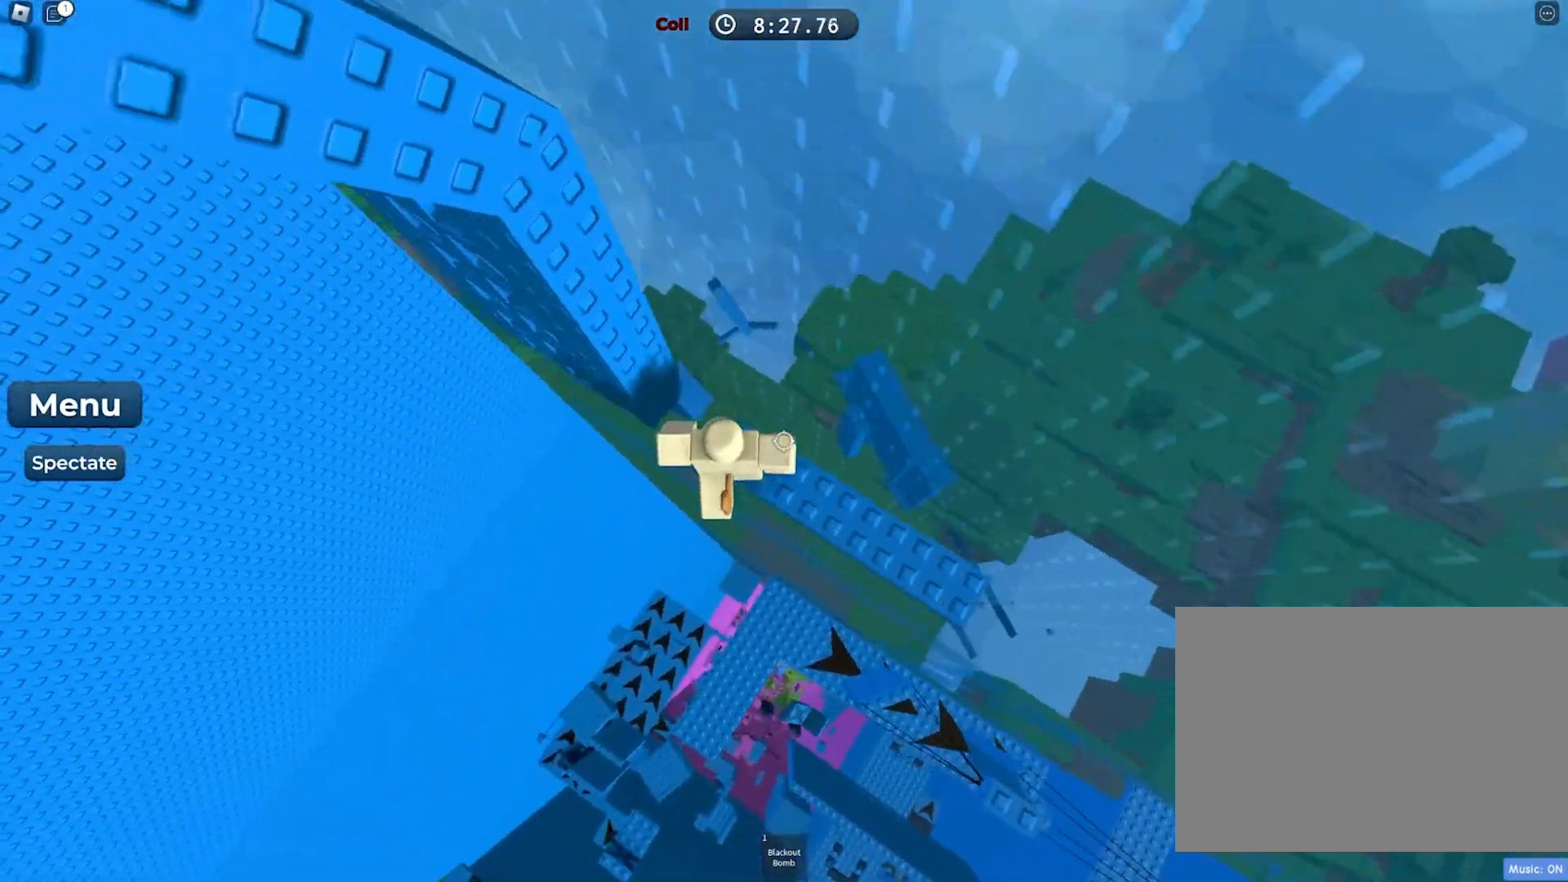
{"keys": ["a", "w"], "events": [[100, "space", "up"], [200, "w", "down"]]}
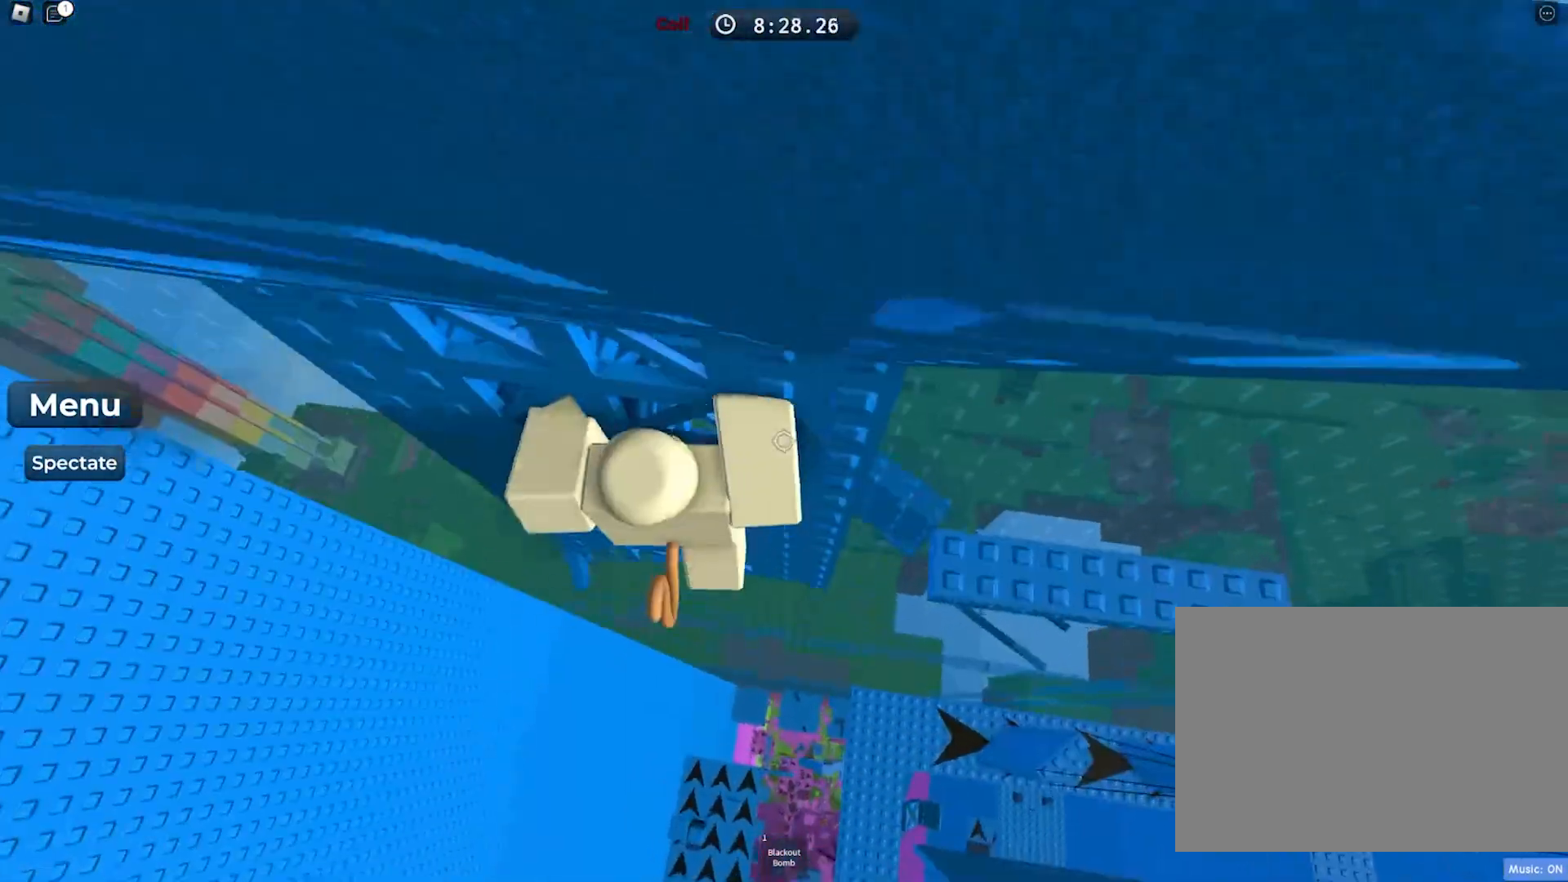
{"keys": ["a", "w"], "events": [[83, "a", "up"], [283, "a", "down"]]}
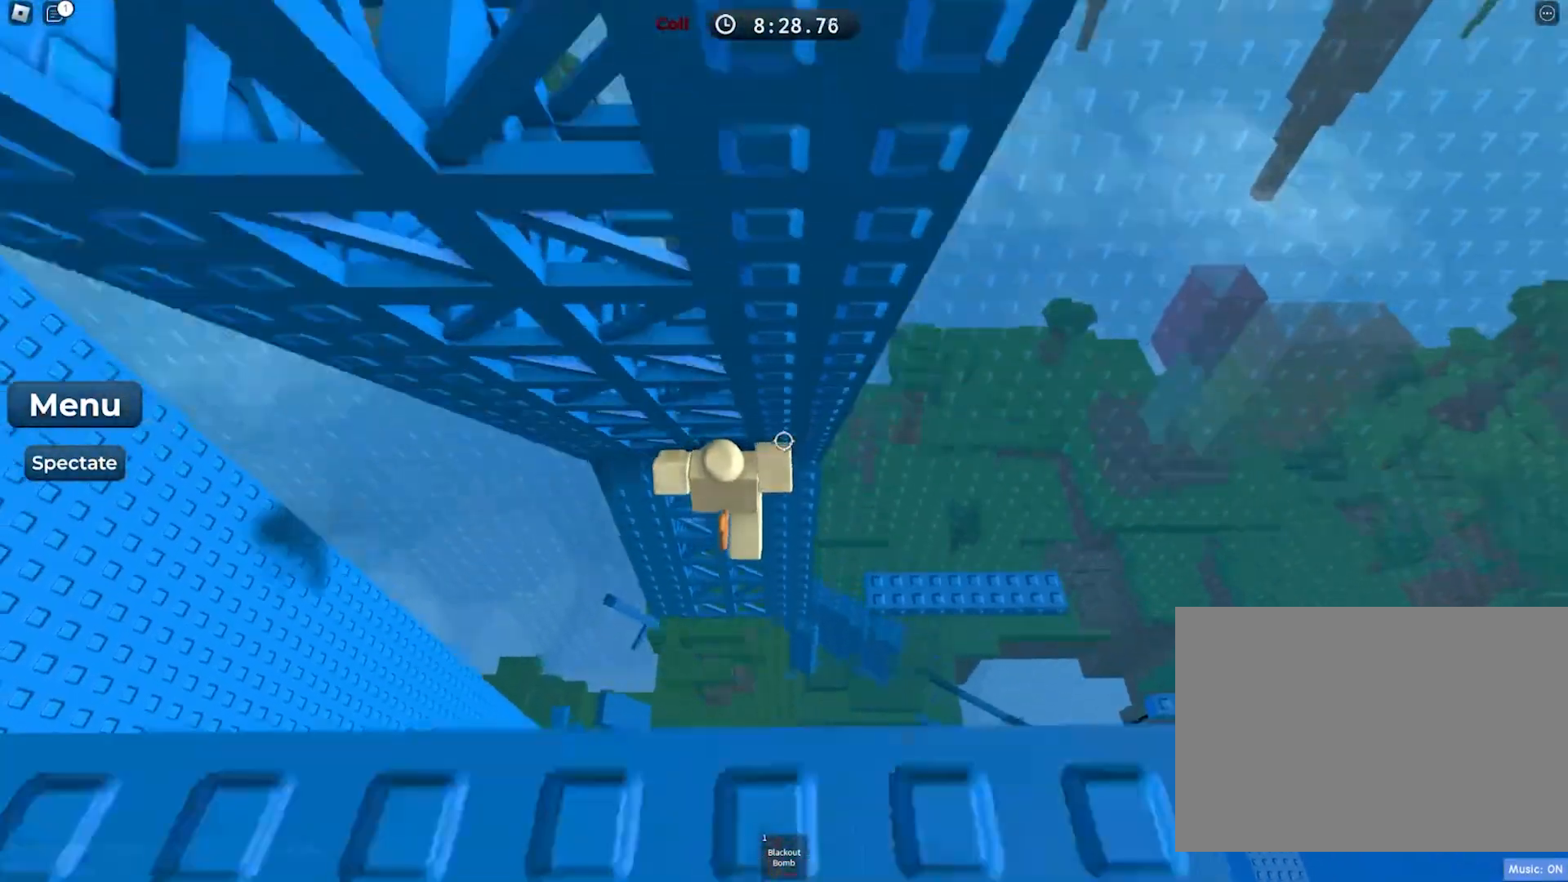
{"keys": ["w"], "events": [[17, "a", "up"]]}
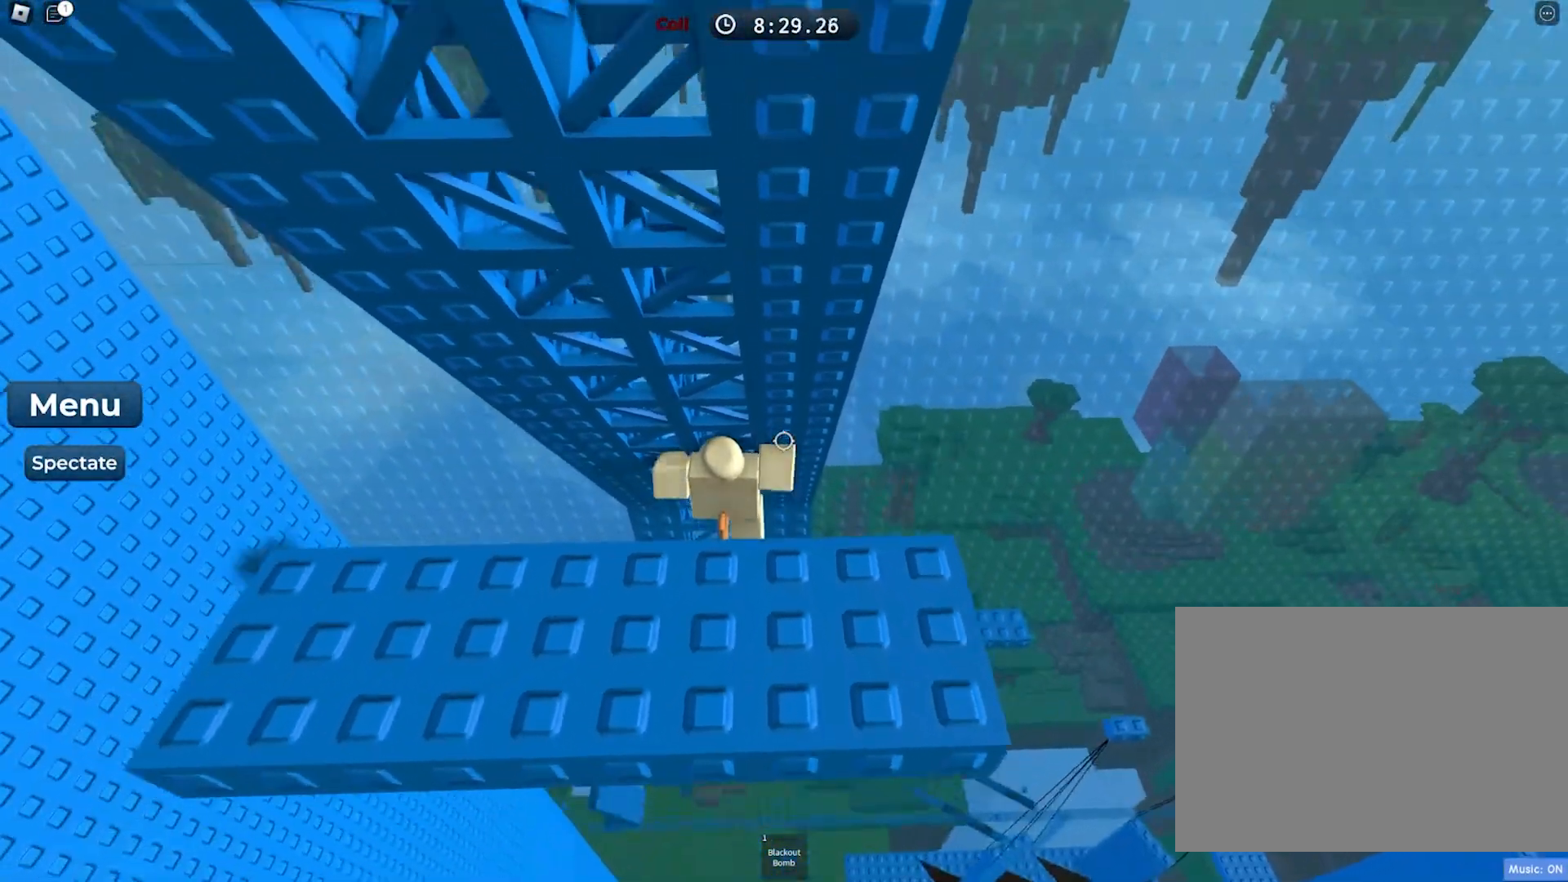
{"keys": ["w"], "events": []}
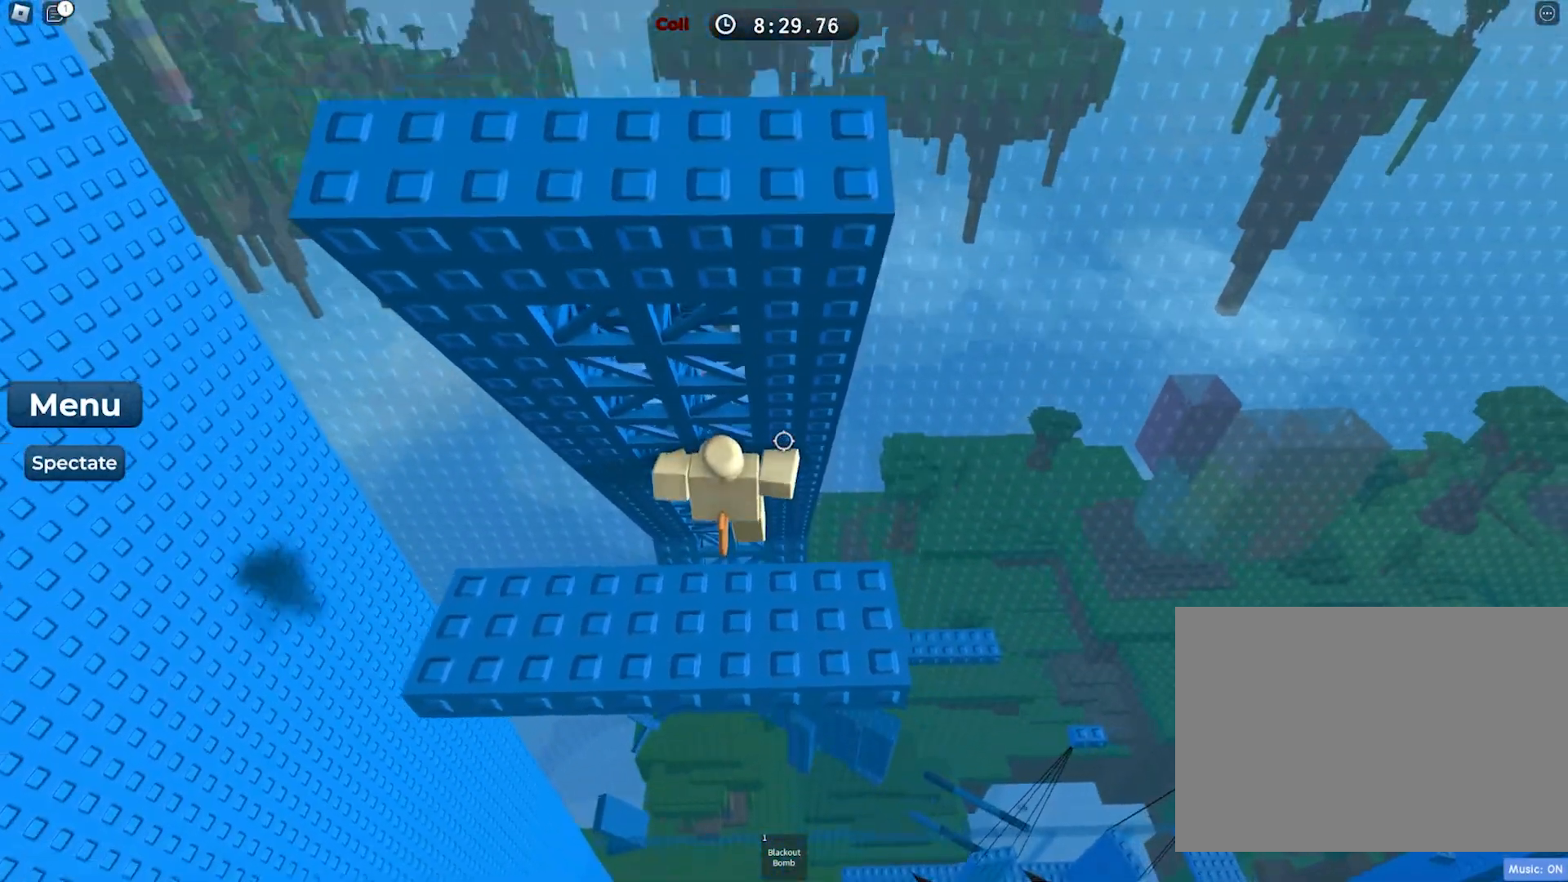
{"keys": ["w"], "events": []}
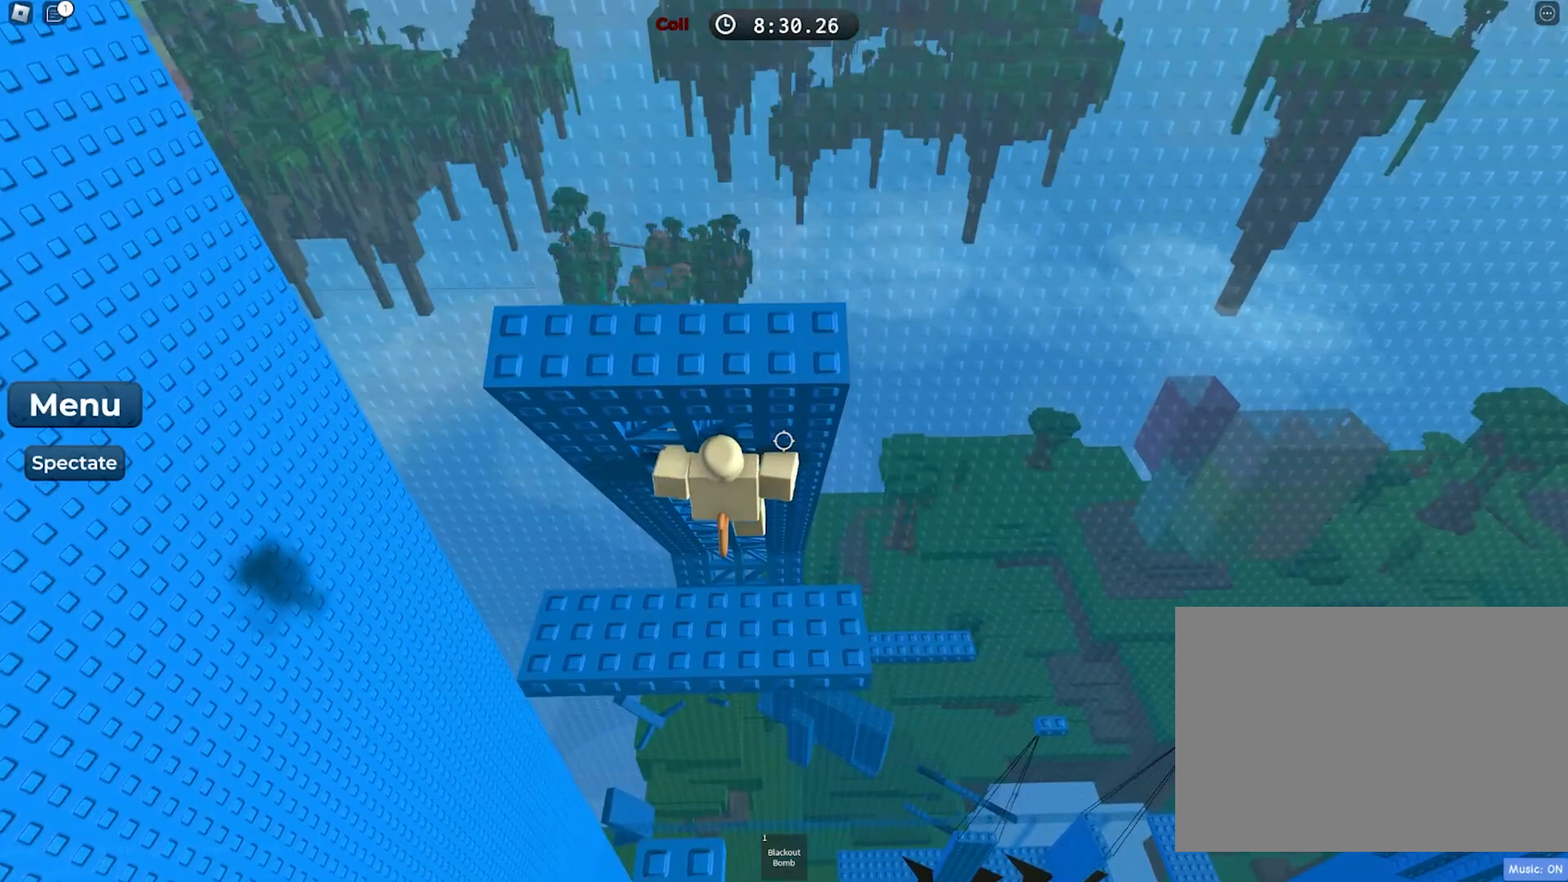
{"keys": ["d"], "events": [[50, "w", "up"], [100, "shift", "down"], [167, "shift", "up"], [417, "d", "down"], [417, "shift", "down"], [500, "shift", "up"]]}
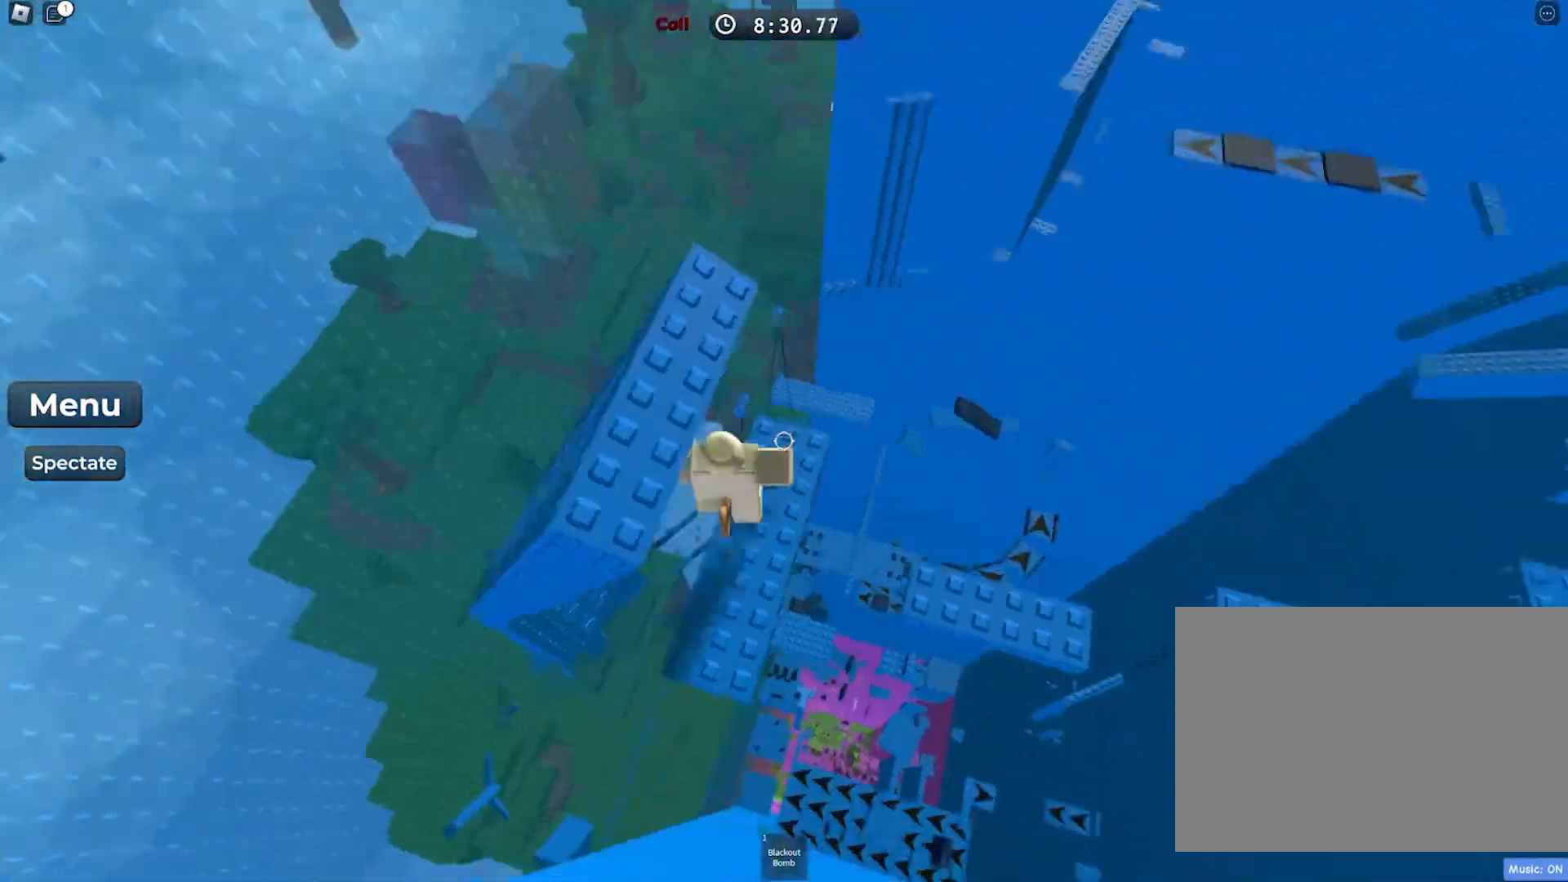
{"keys": ["d"], "events": [[67, "d", "up"], [333, "s", "down"], [400, "s", "up"], [500, "d", "down"]]}
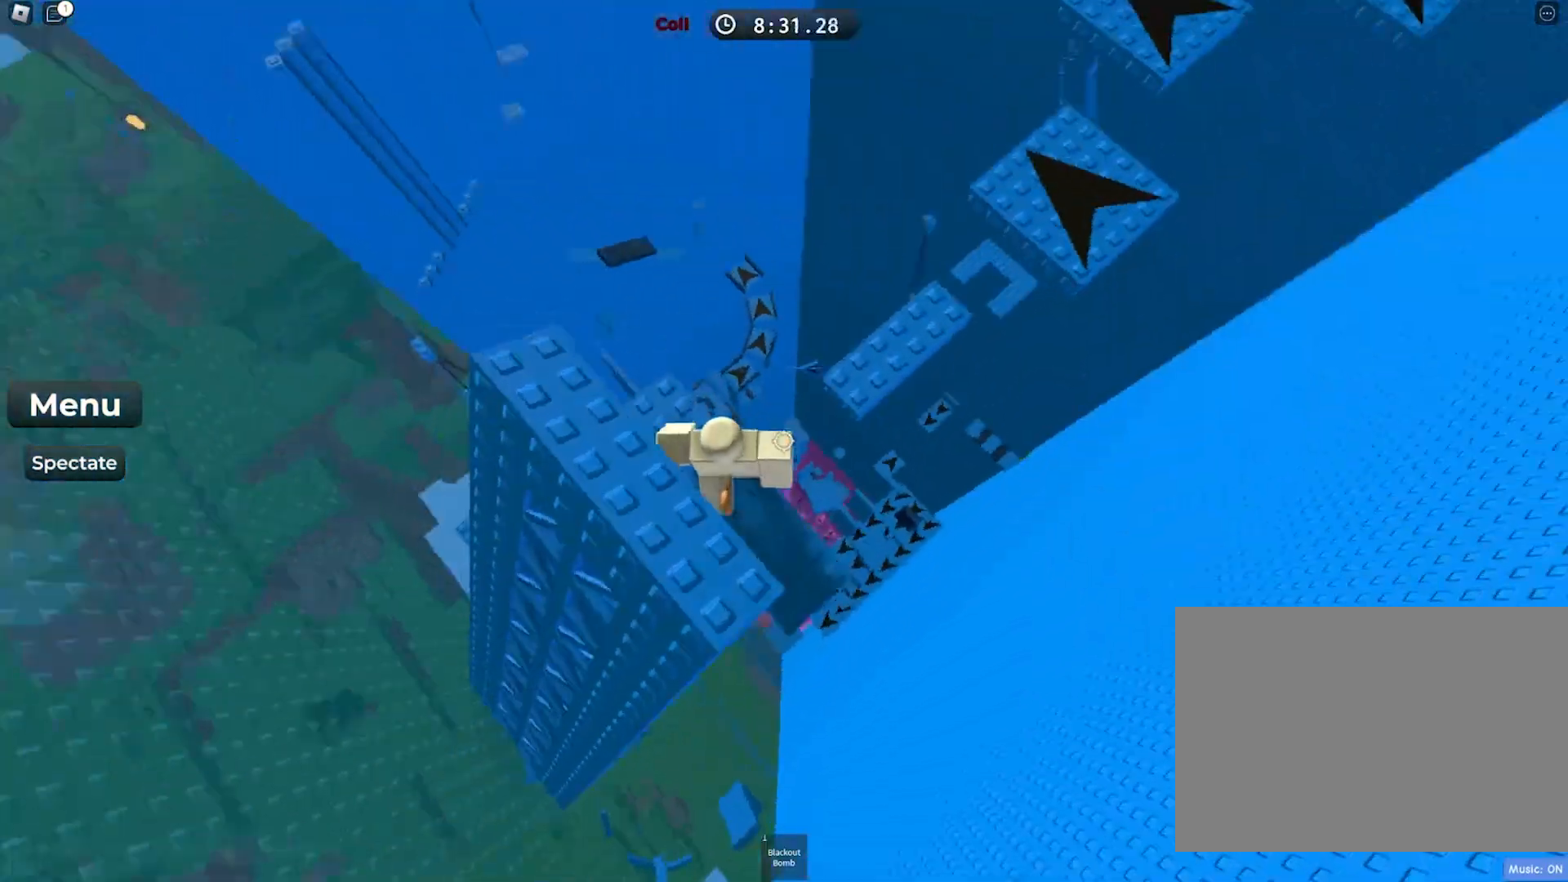
{"keys": ["w"], "events": [[67, "w", "down"], [100, "space", "down"], [200, "d", "up"], [233, "space", "up"]]}
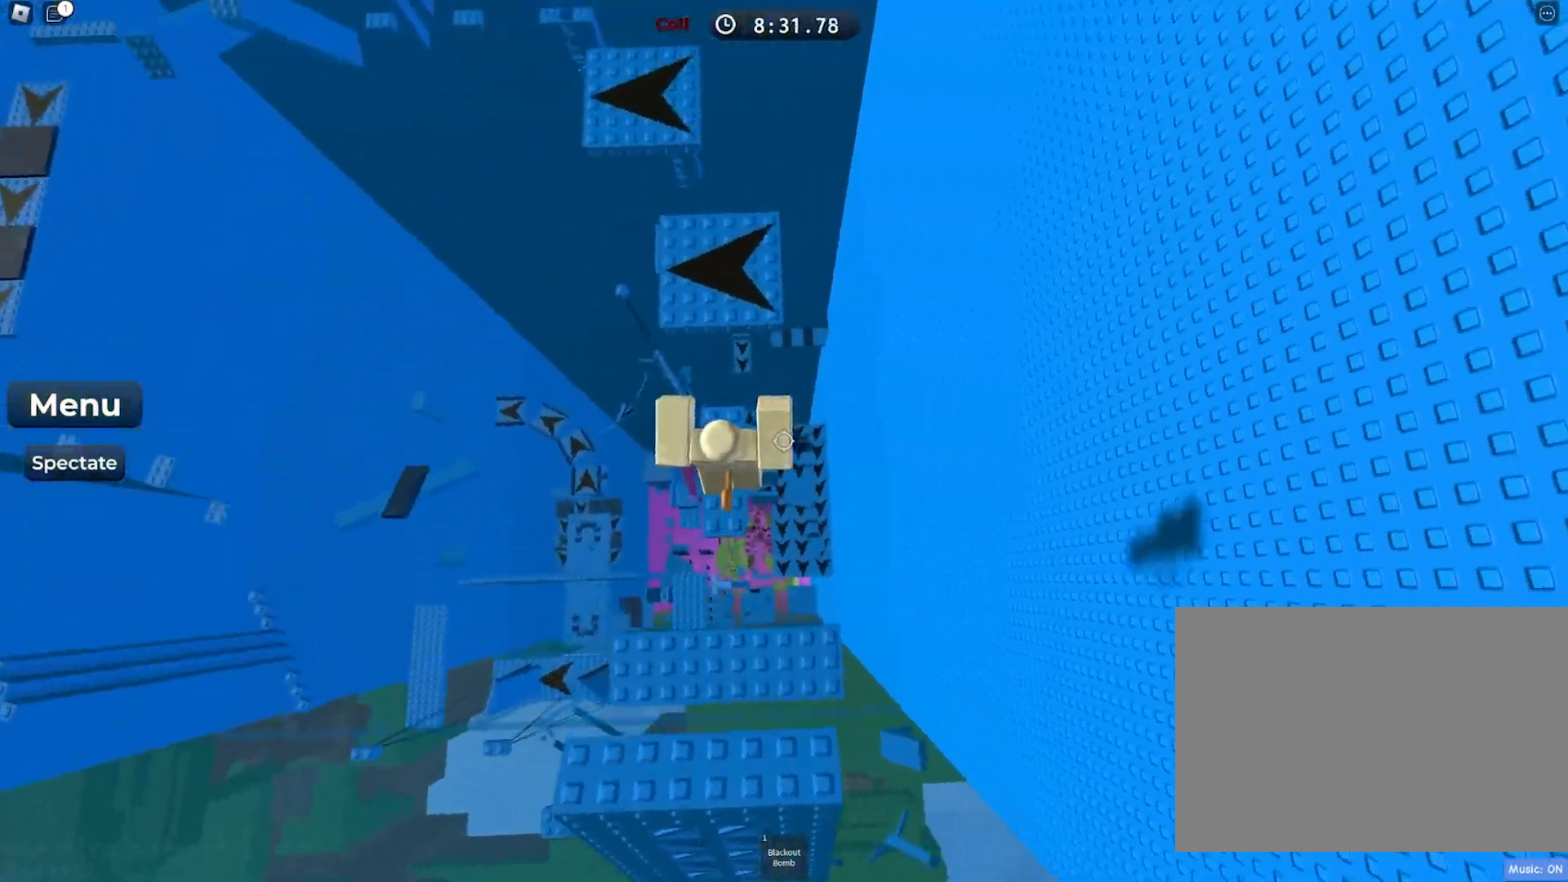
{"keys": ["space", "w"], "events": [[167, "space", "down"]]}
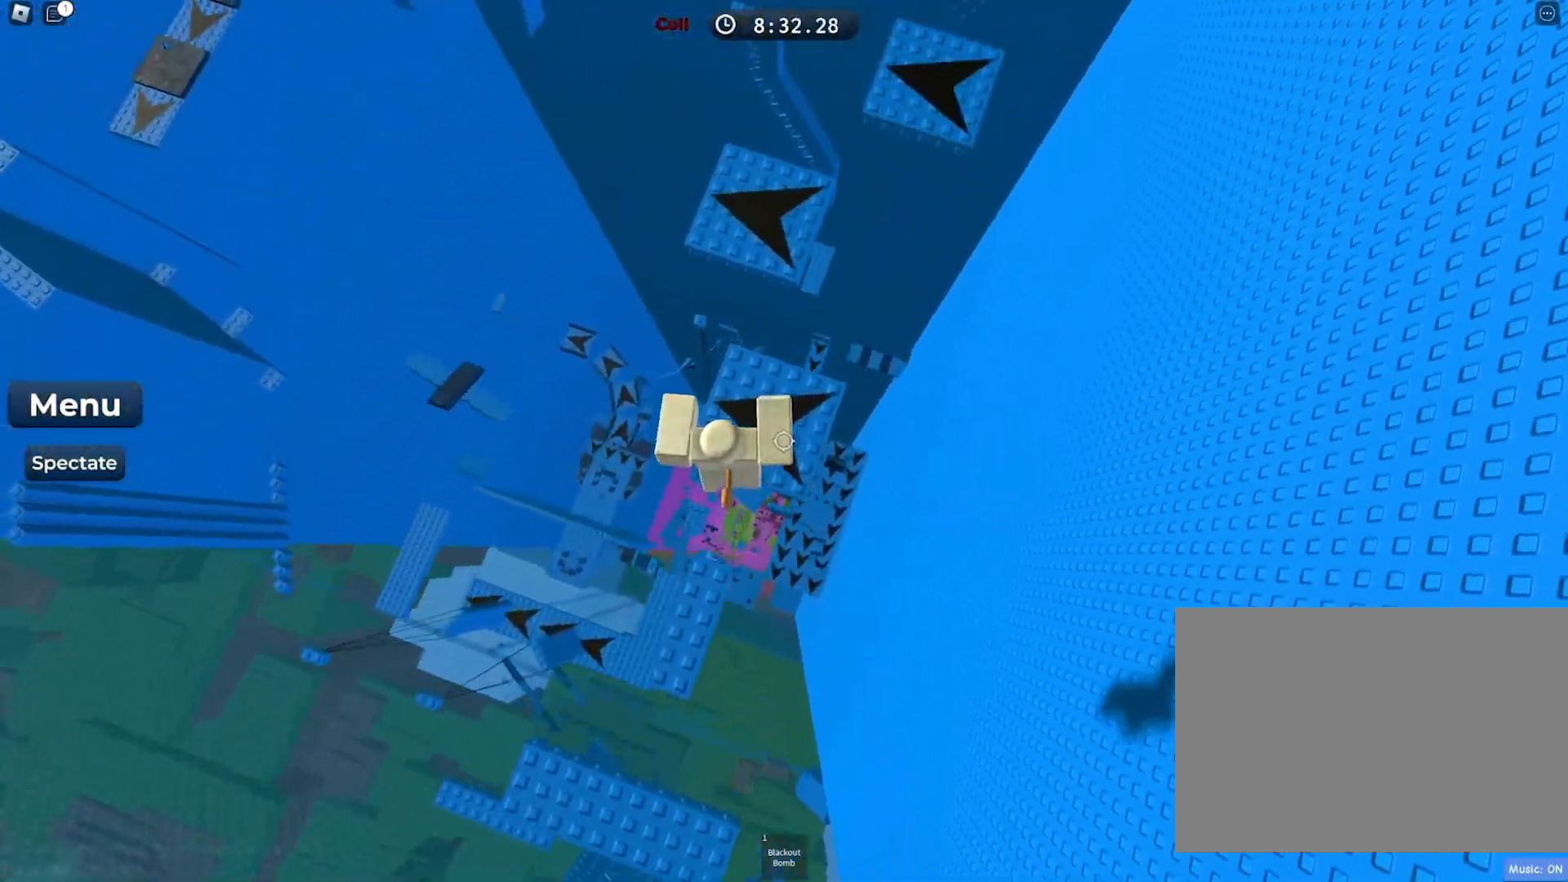
{"keys": ["space", "w"], "events": [[350, "w", "up"], [500, "w", "down"]]}
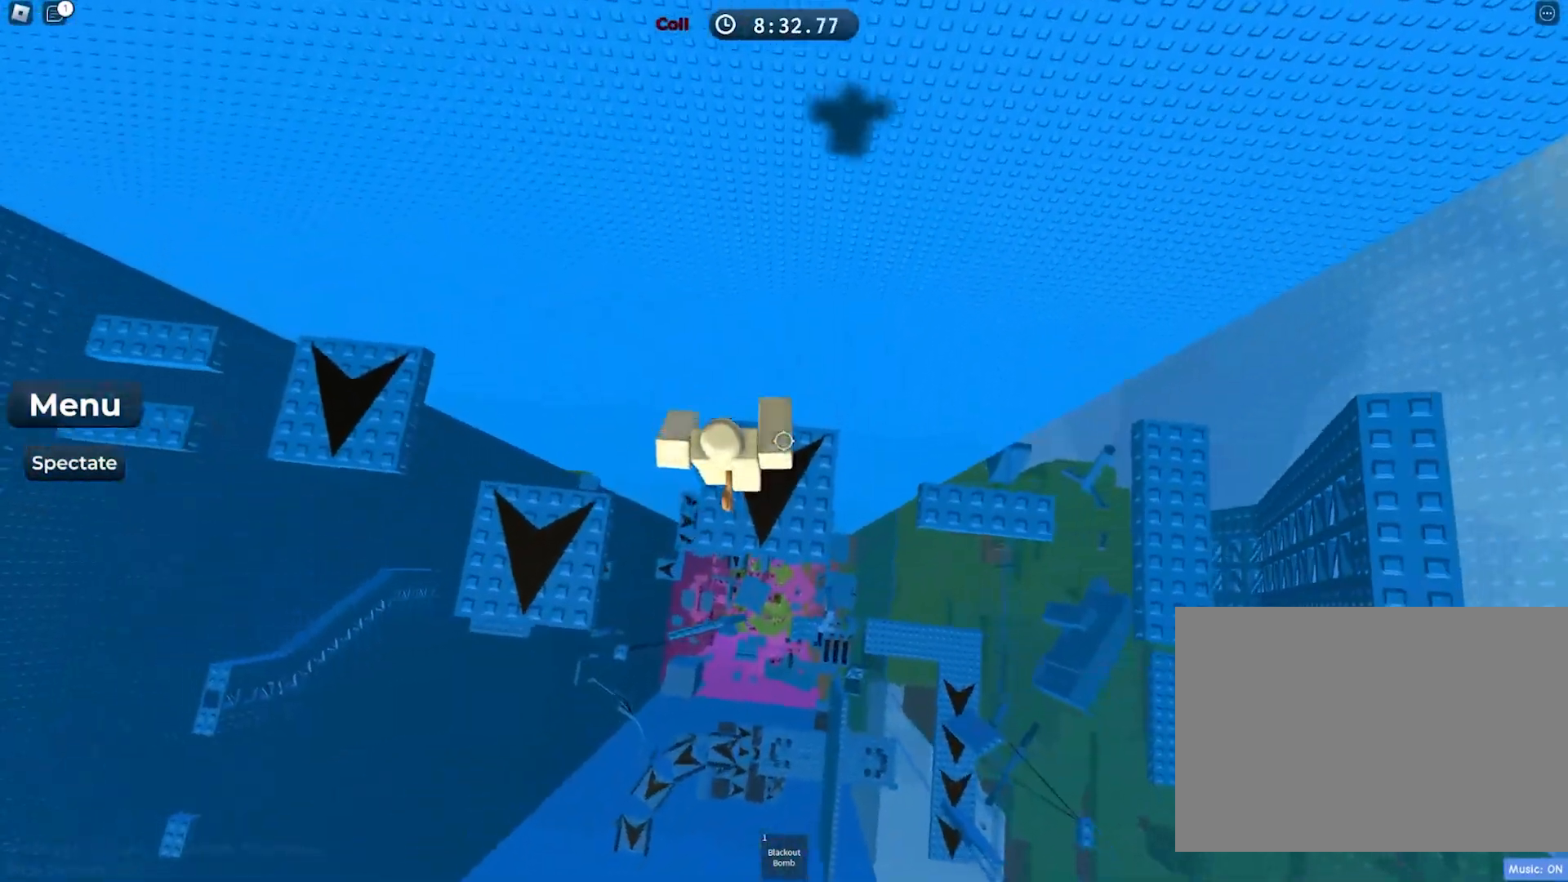
{"keys": ["space"], "events": [[150, "w", "up"]]}
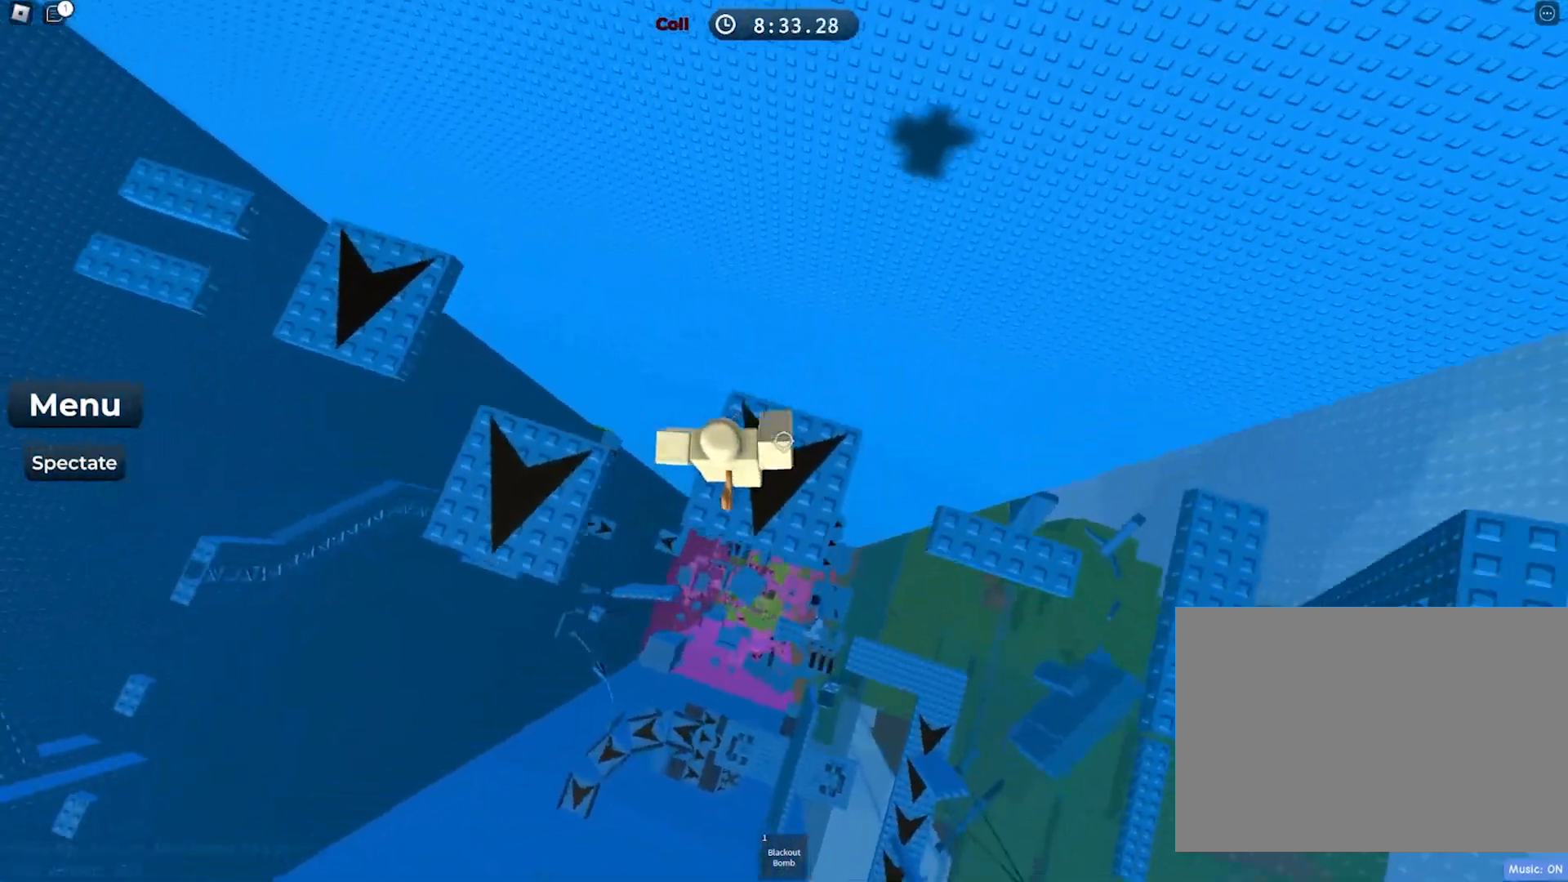
{"keys": ["a", "space", "w"], "events": [[317, "a", "down"], [350, "w", "down"]]}
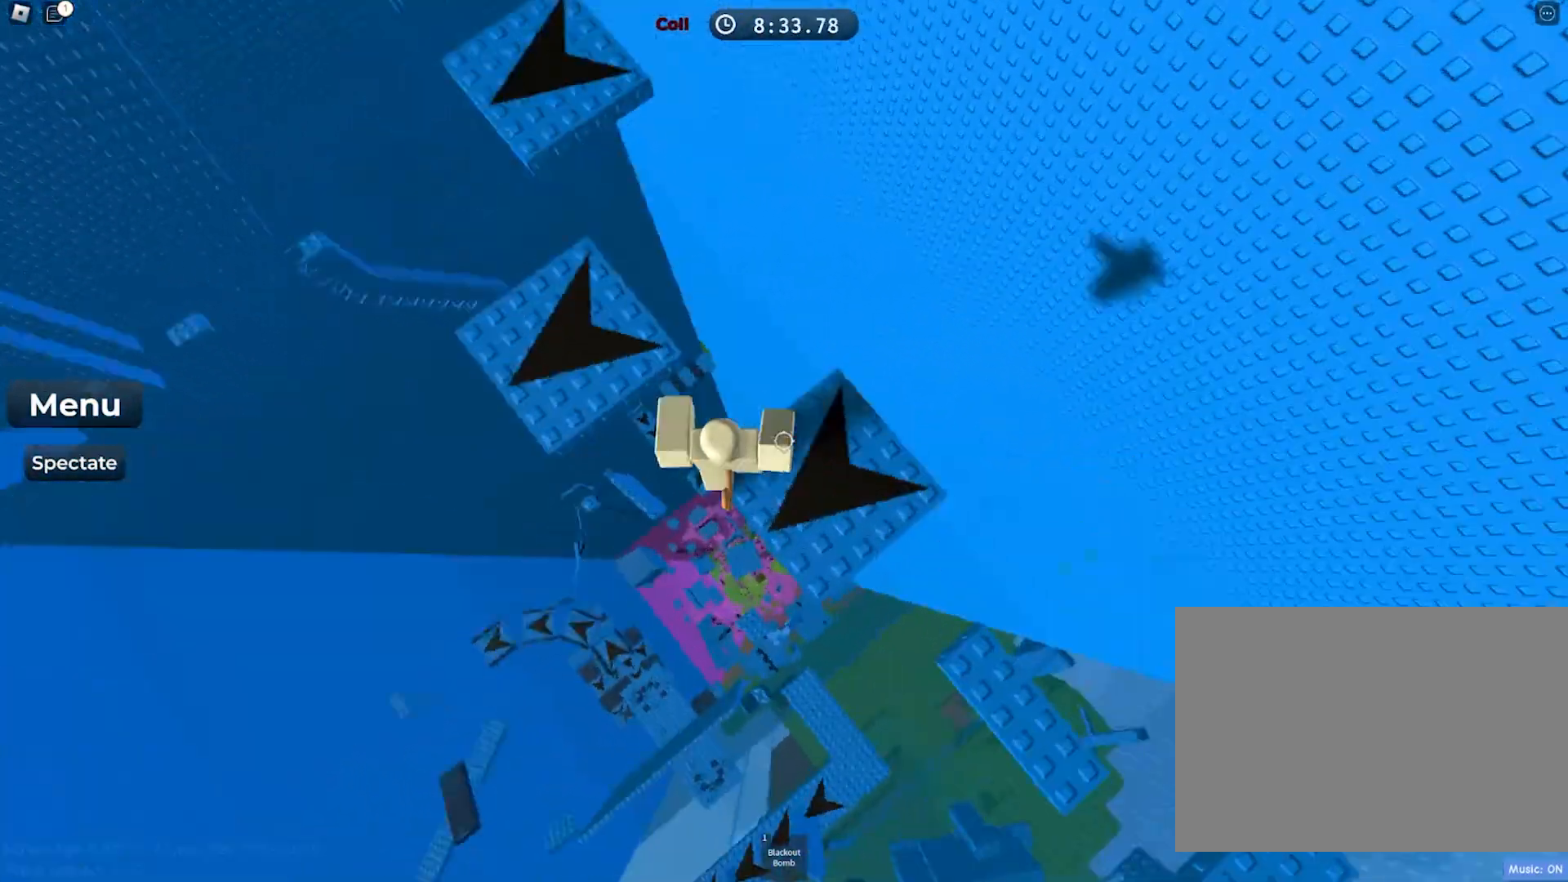
{"keys": ["space", "w"], "events": [[350, "a", "up"]]}
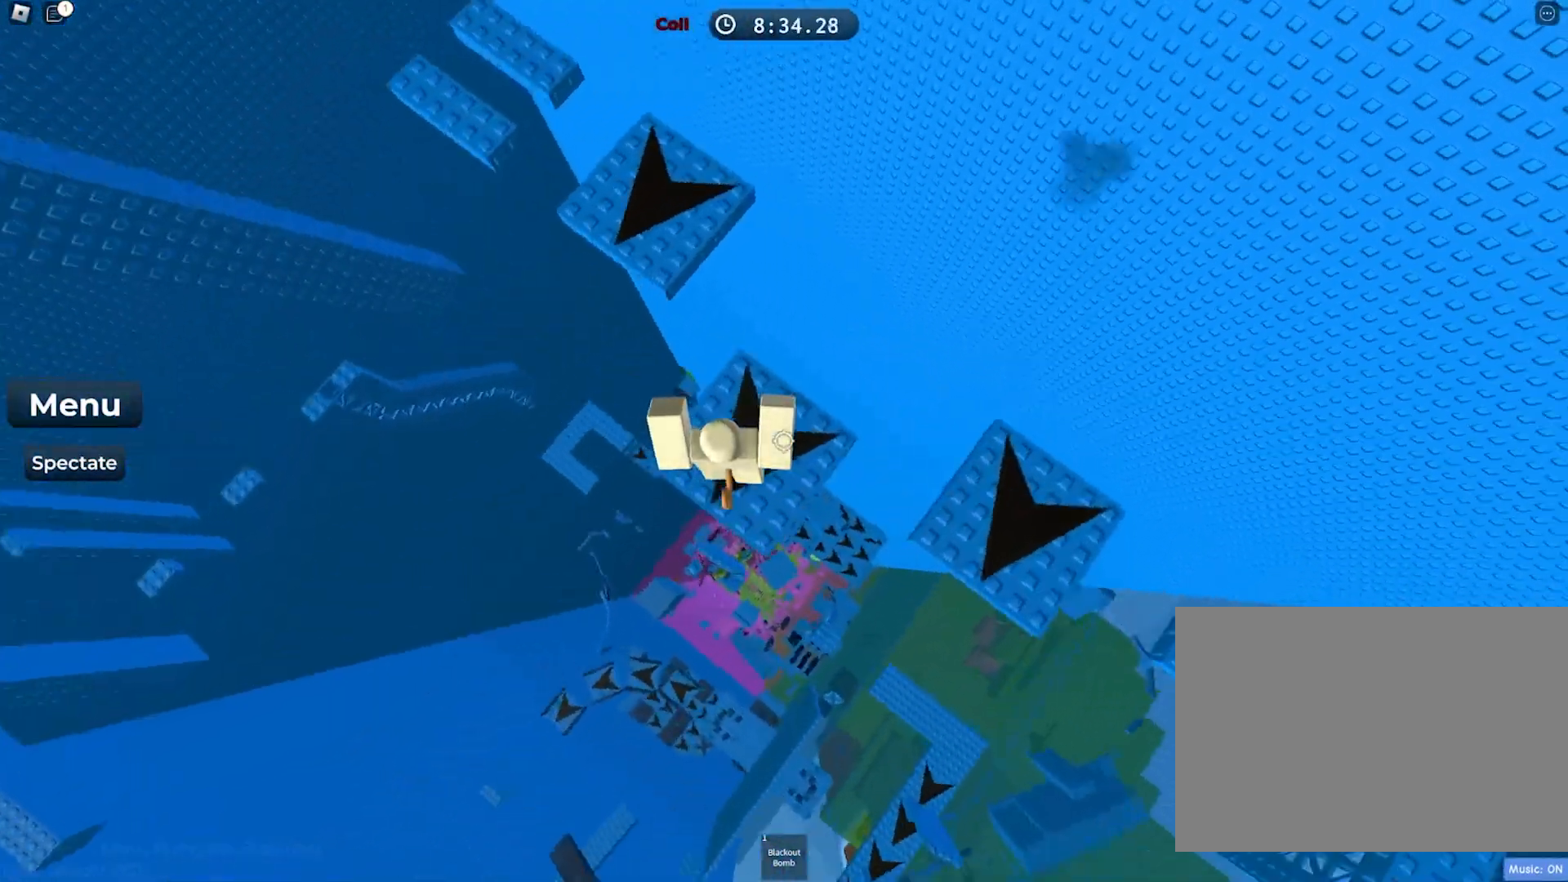
{"keys": ["space", "w"], "events": [[183, "w", "up"], [317, "w", "down"]]}
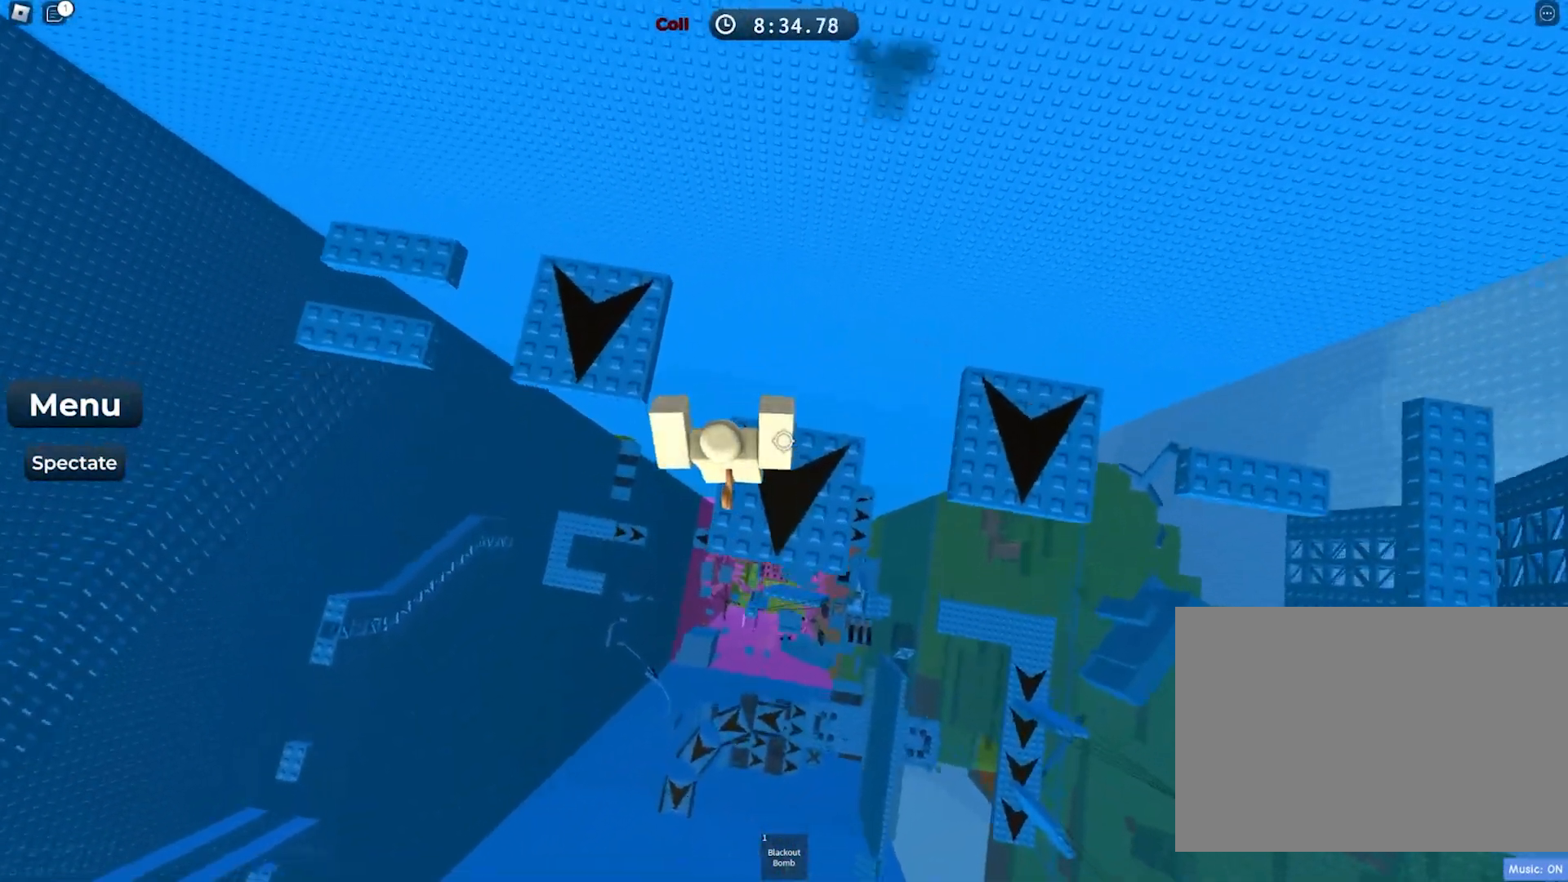
{"keys": ["space", "w"], "events": []}
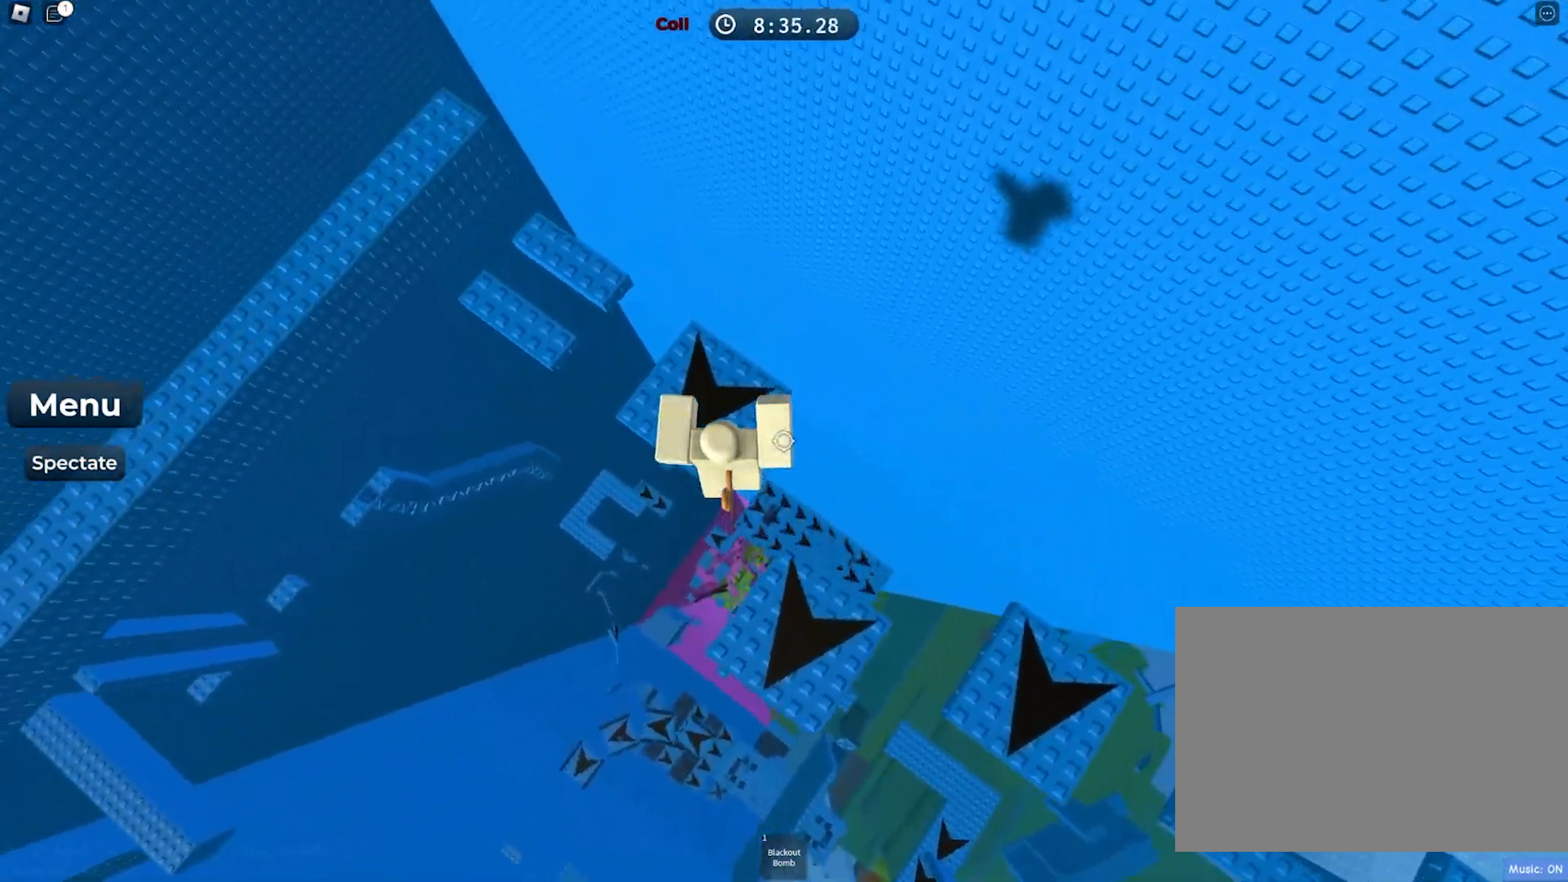
{"keys": ["space"], "events": [[383, "w", "up"]]}
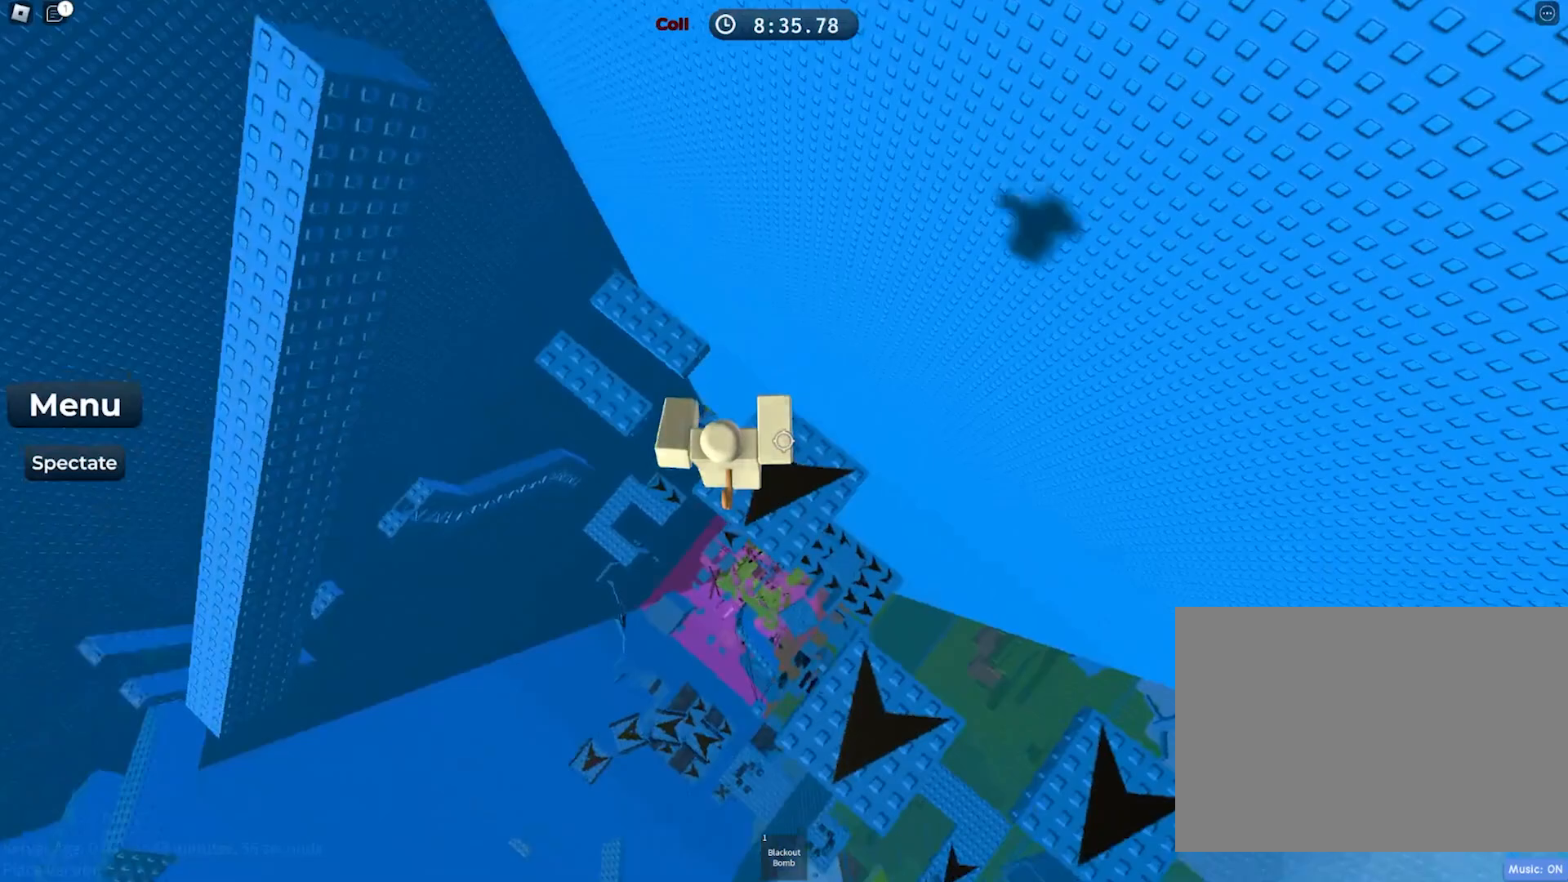
{"keys": ["w"], "events": [[50, "w", "down"], [450, "space", "up"]]}
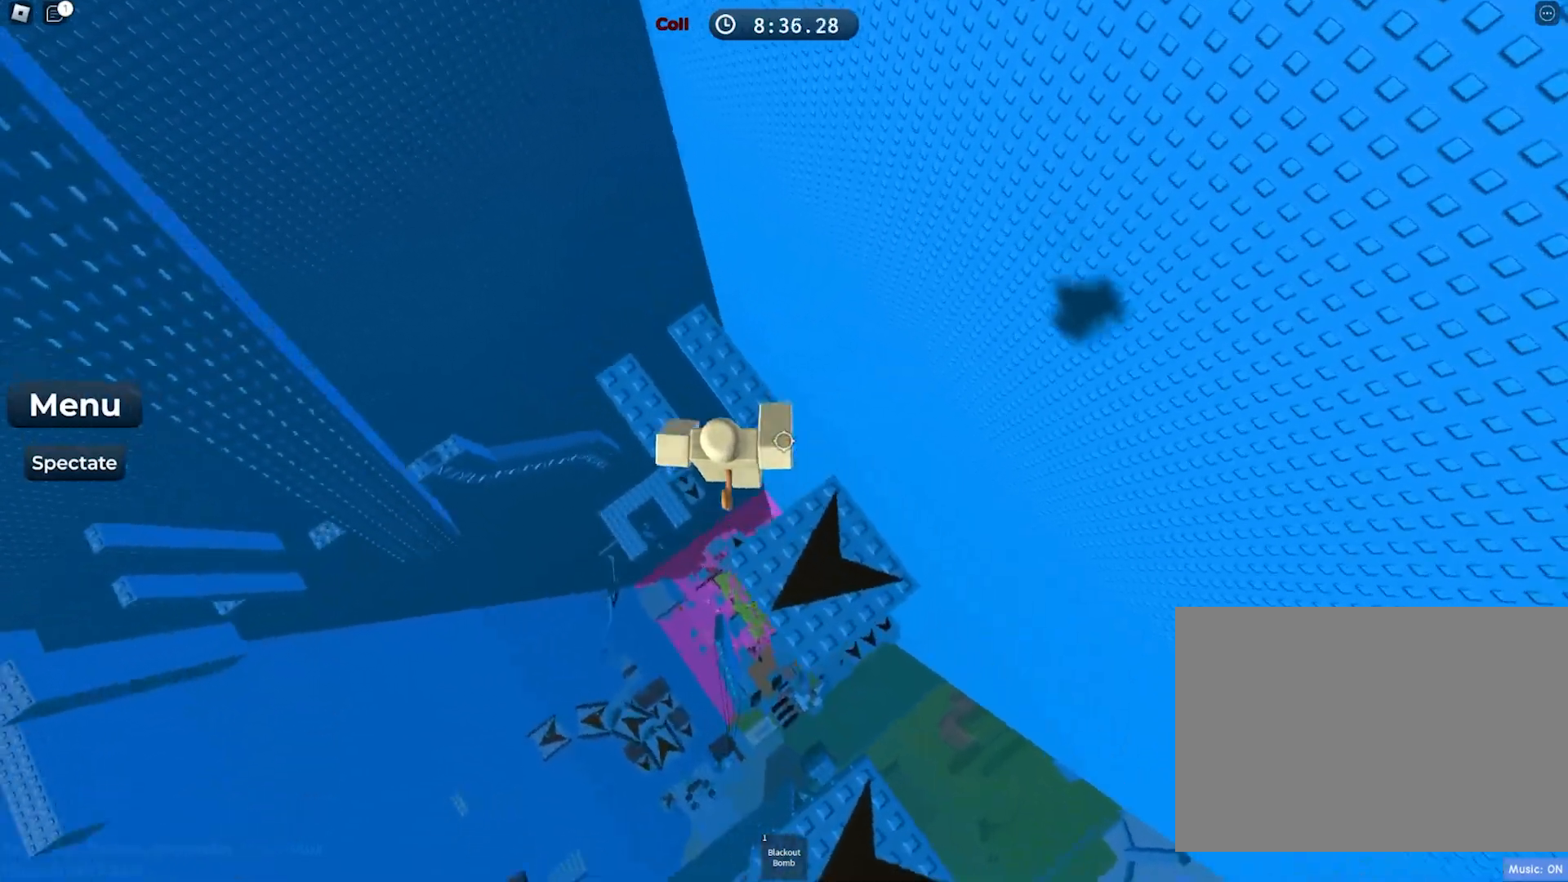
{"keys": ["w"], "events": []}
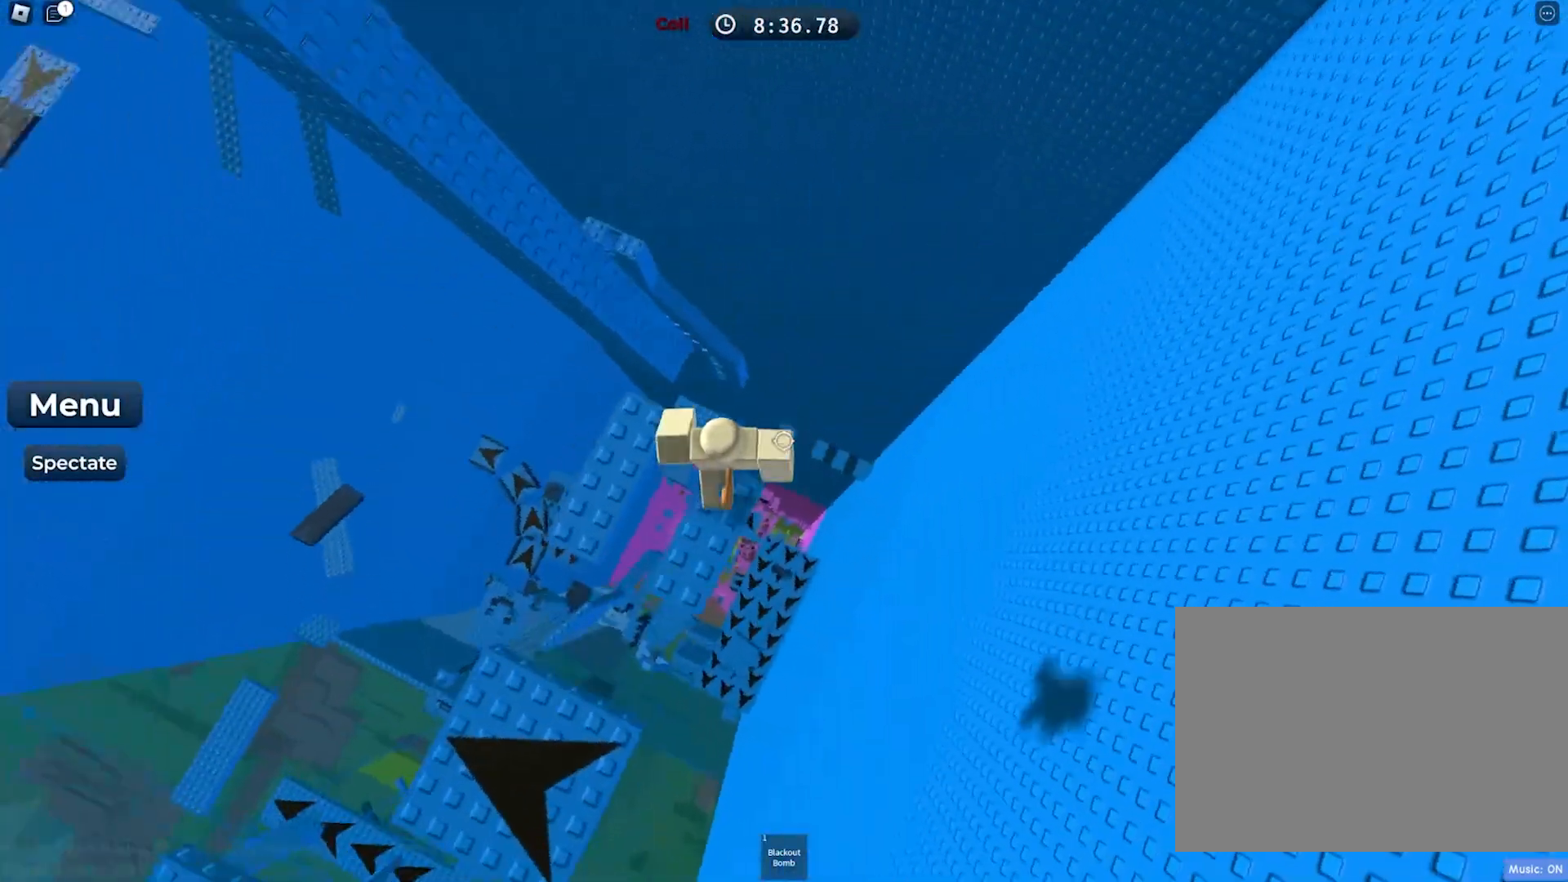
{"keys": ["w"], "events": [[33, "space", "down"], [200, "space", "up"]]}
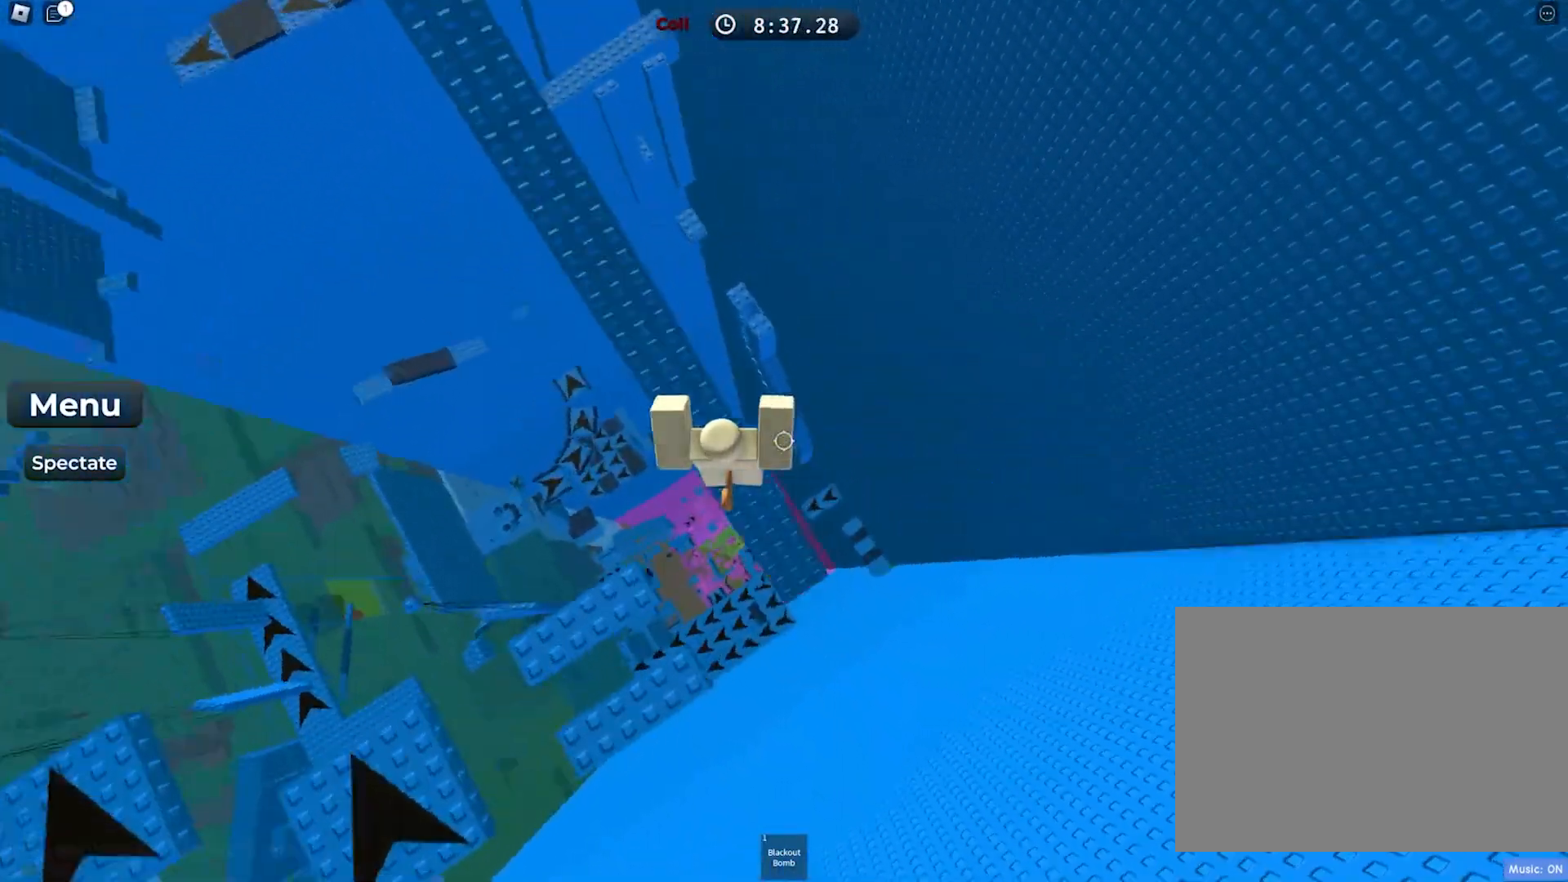
{"keys": ["s"], "events": [[17, "w", "up"], [133, "s", "down"], [300, "s", "up"], [400, "s", "down"]]}
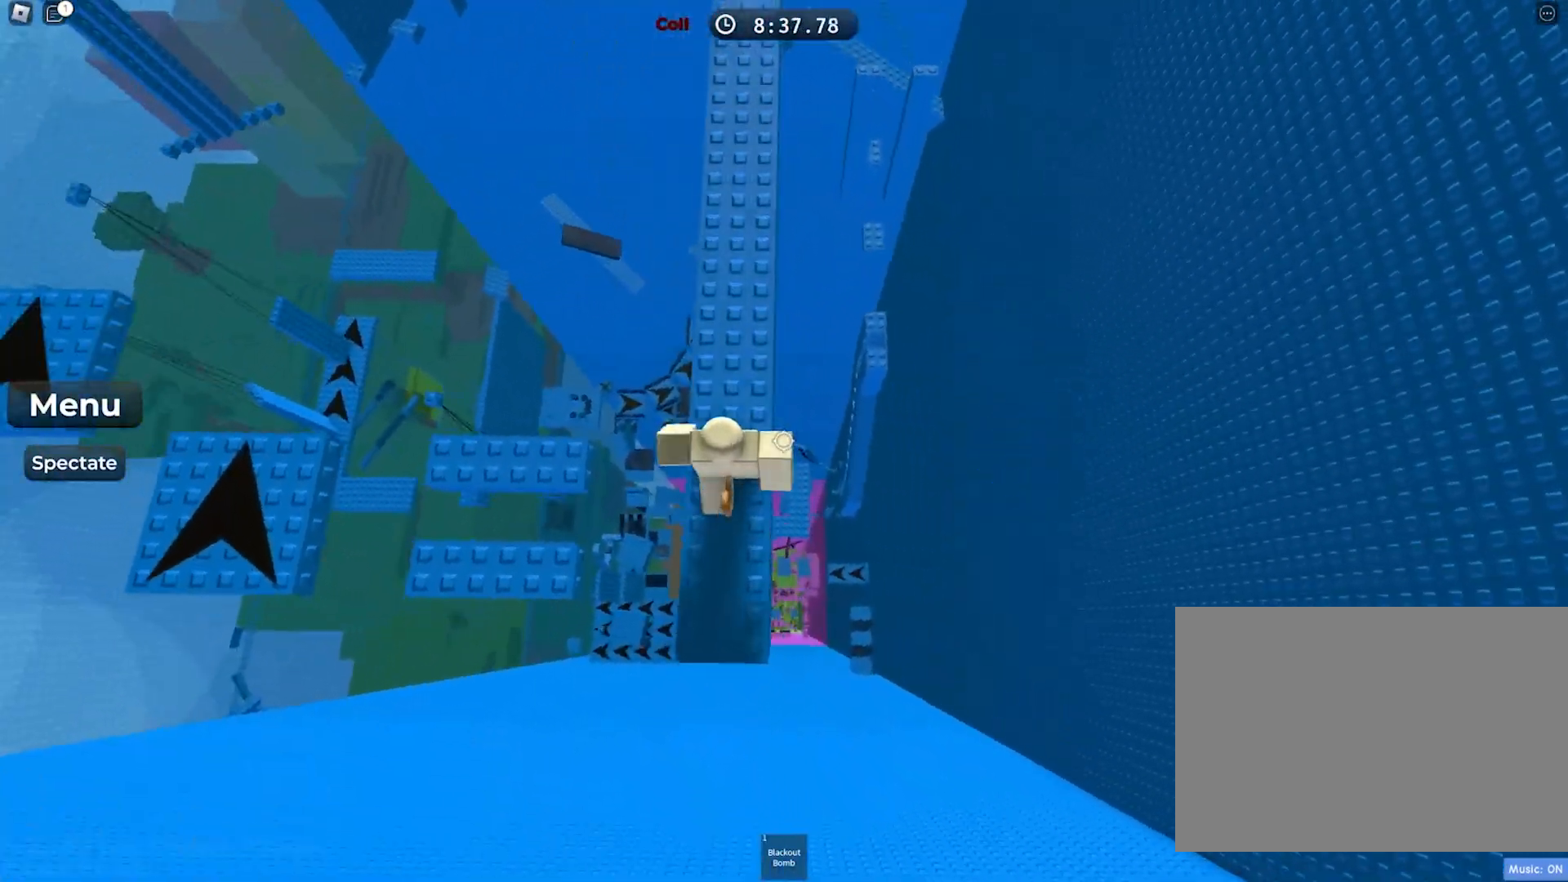
{"keys": [], "events": [[83, "s", "up"], [300, "s", "down"], [417, "s", "up"]]}
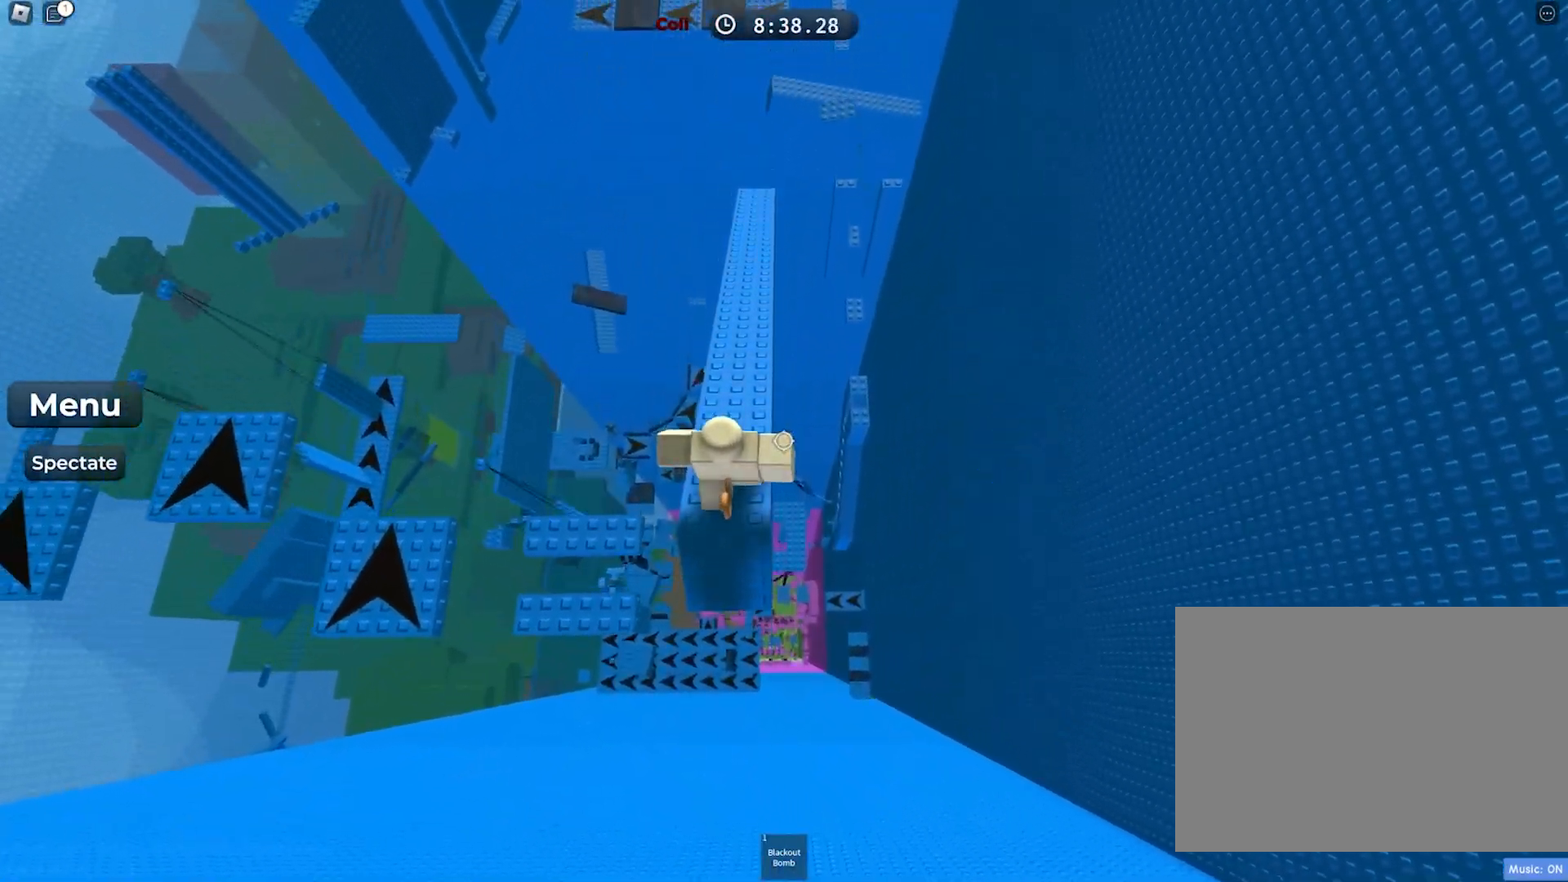
{"keys": [], "events": [[117, "s", "down"], [250, "s", "up"]]}
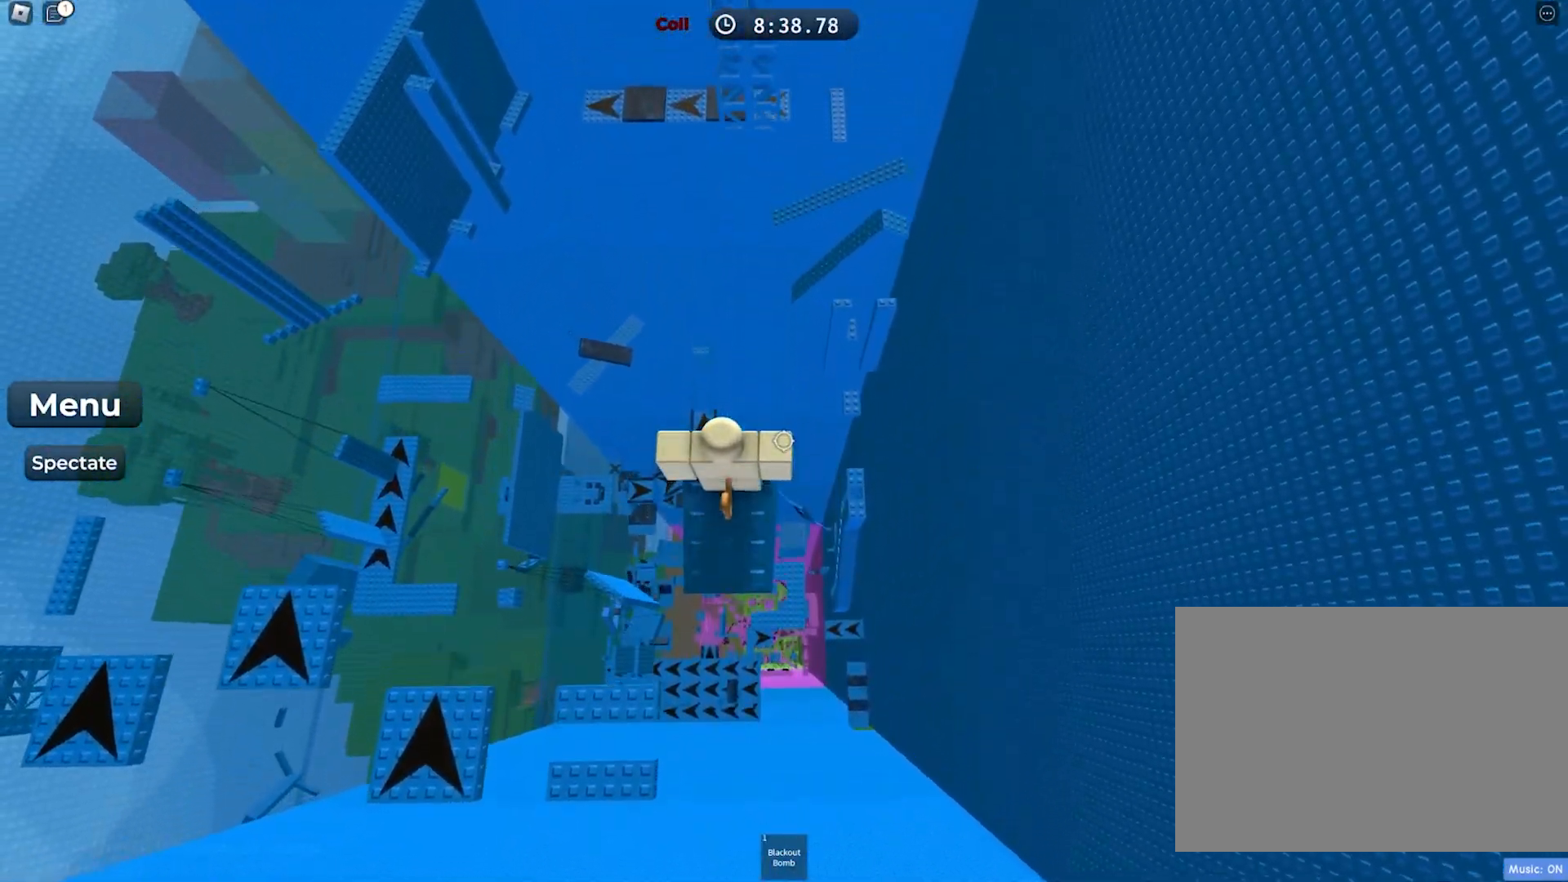
{"keys": [], "events": [[100, "s", "down"], [183, "s", "up"], [317, "s", "down"], [433, "s", "up"]]}
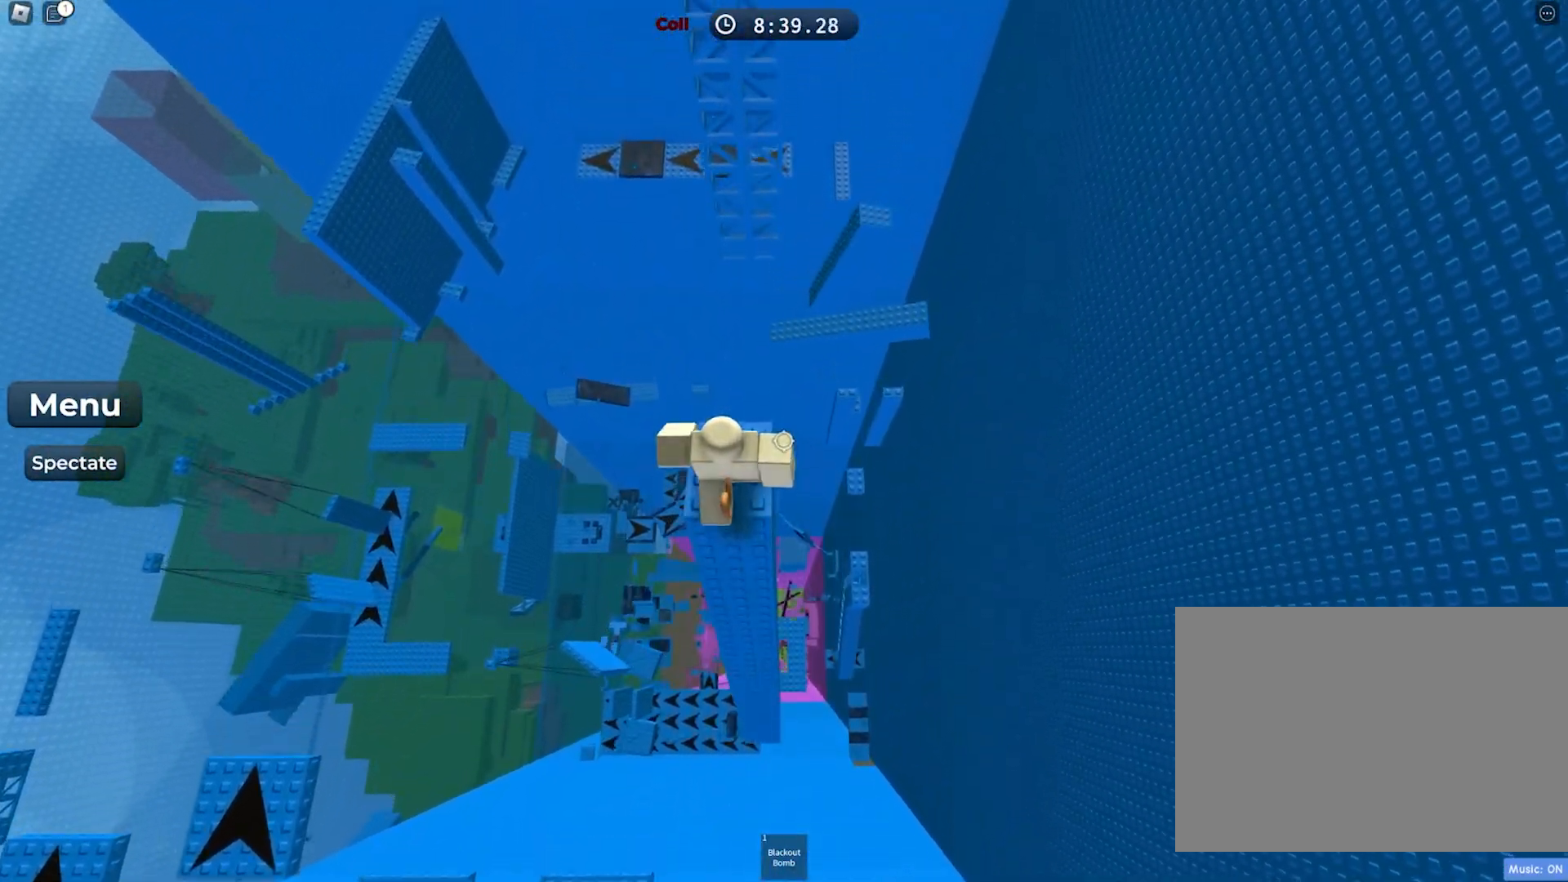
{"keys": ["space", "w"], "events": [[217, "w", "down"], [350, "space", "down"]]}
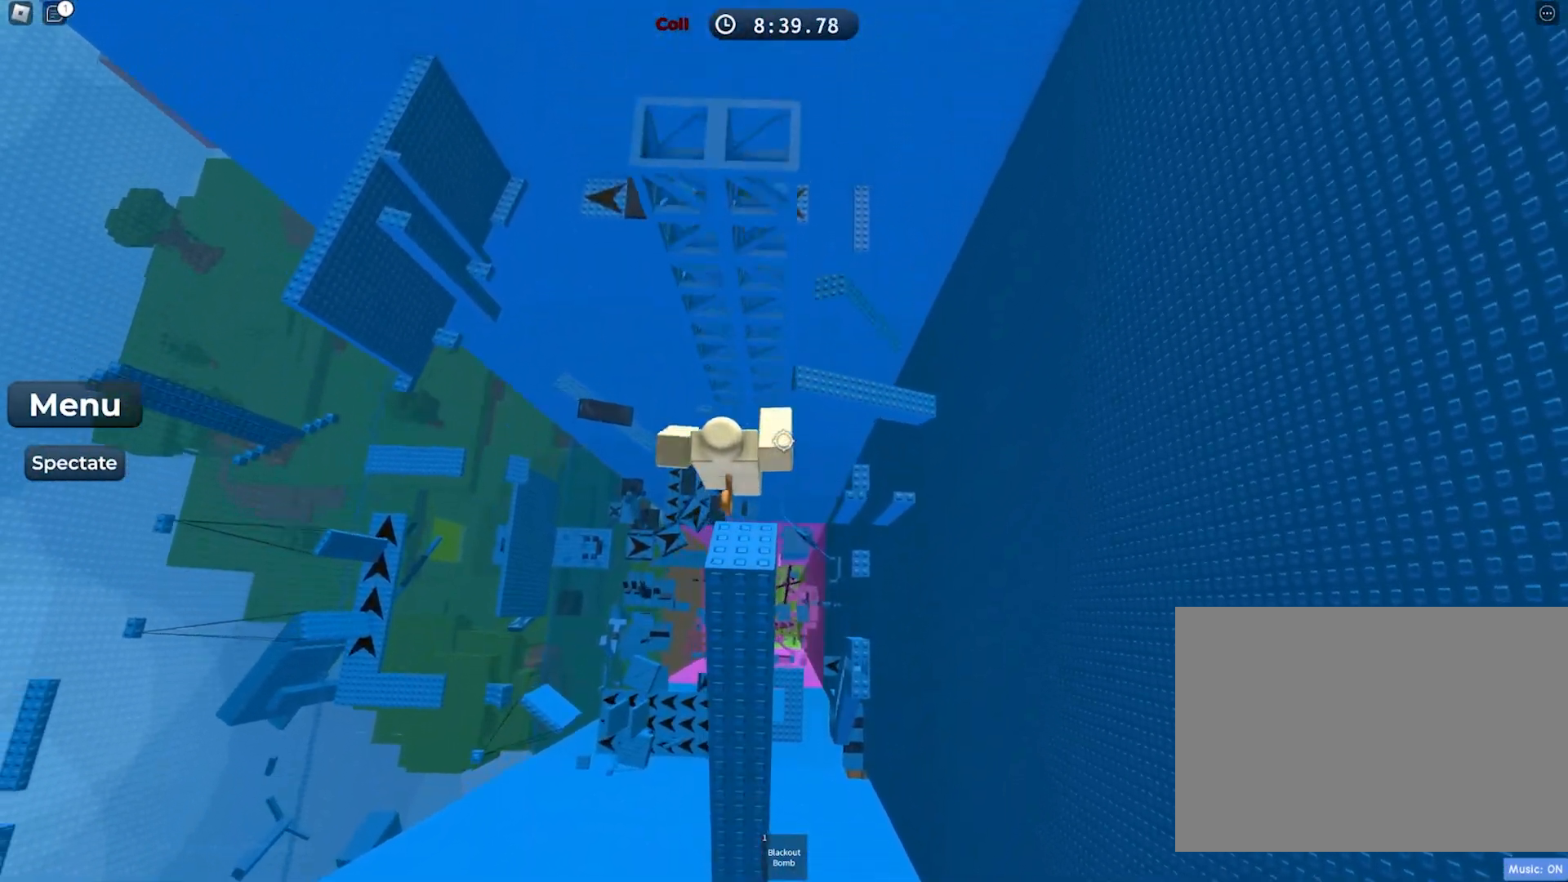
{"keys": ["w"], "events": [[17, "space", "up"]]}